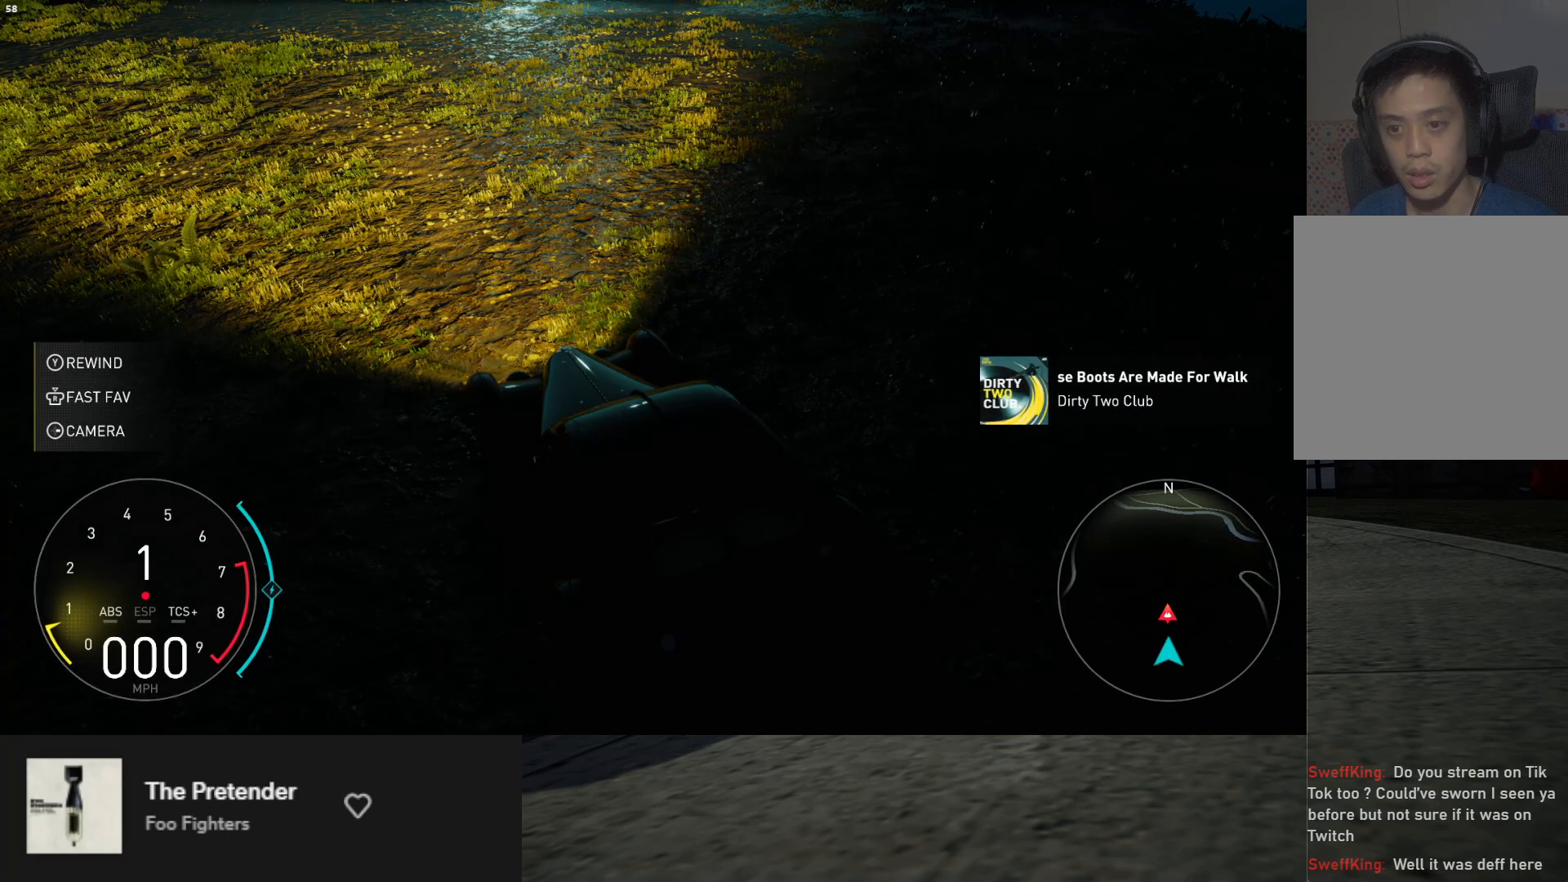
Gameplay with a controller (Xbox layout); each line is a JSON object with the inputs held at the frame after it. "events" lists button and stick changes between this image and that frame as [ms after this image, input, new state], when the widget could be followed in between. Not read: L3.
{"buttons": [], "left_stick": "center", "right_stick": "up", "events": [[100, "right_stick", "up"]]}
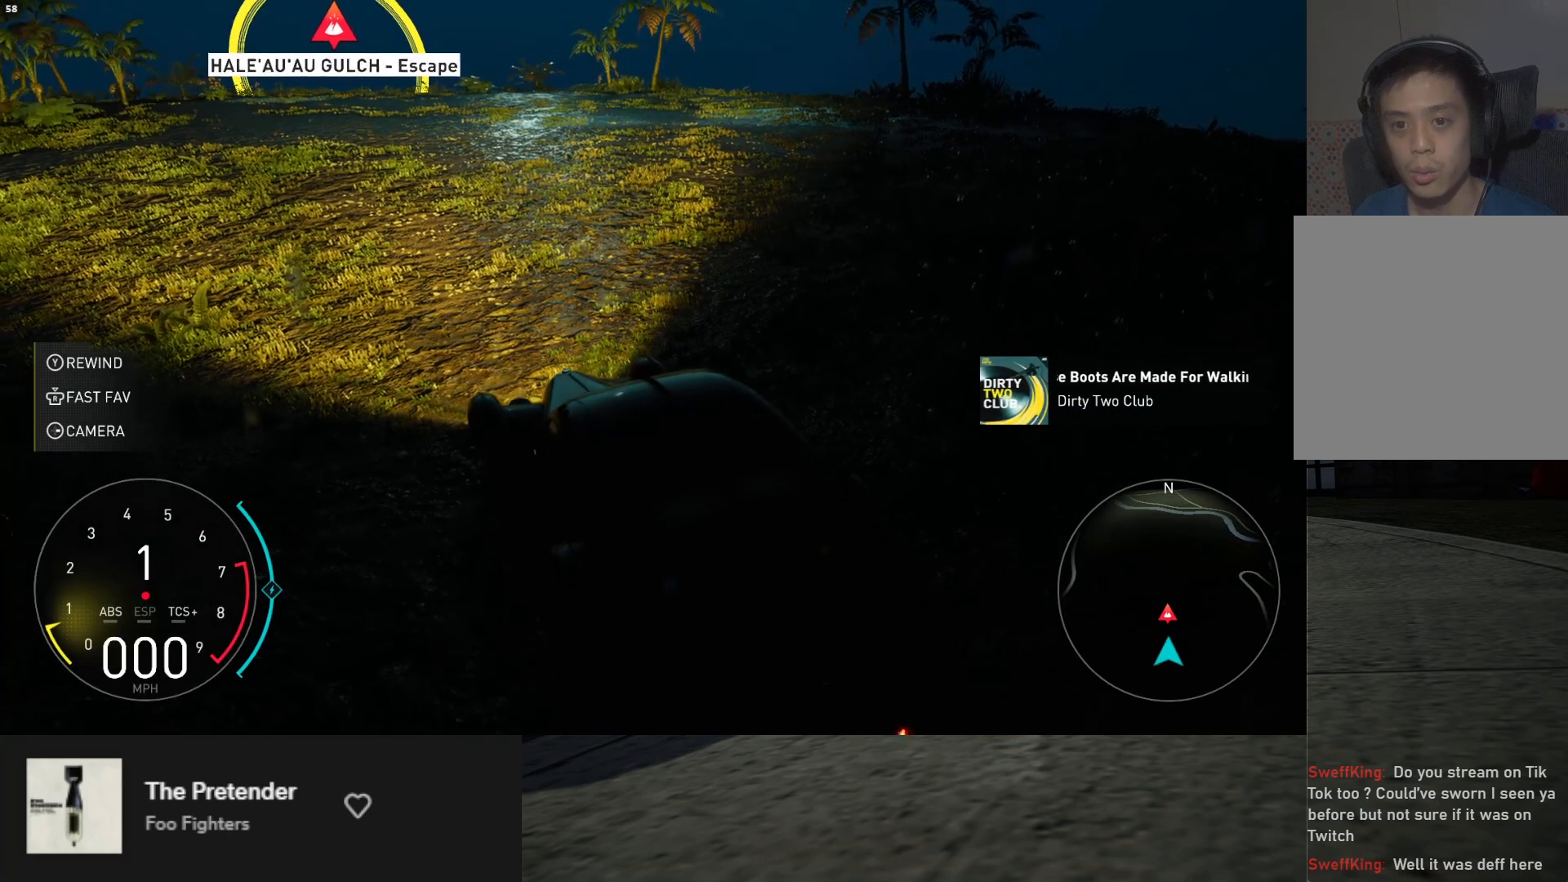
{"buttons": [], "left_stick": "center", "right_stick": "right", "events": [[50, "right_stick", "center"], [267, "right_stick", "left"], [400, "right_stick", "center"], [500, "right_stick", "right"]]}
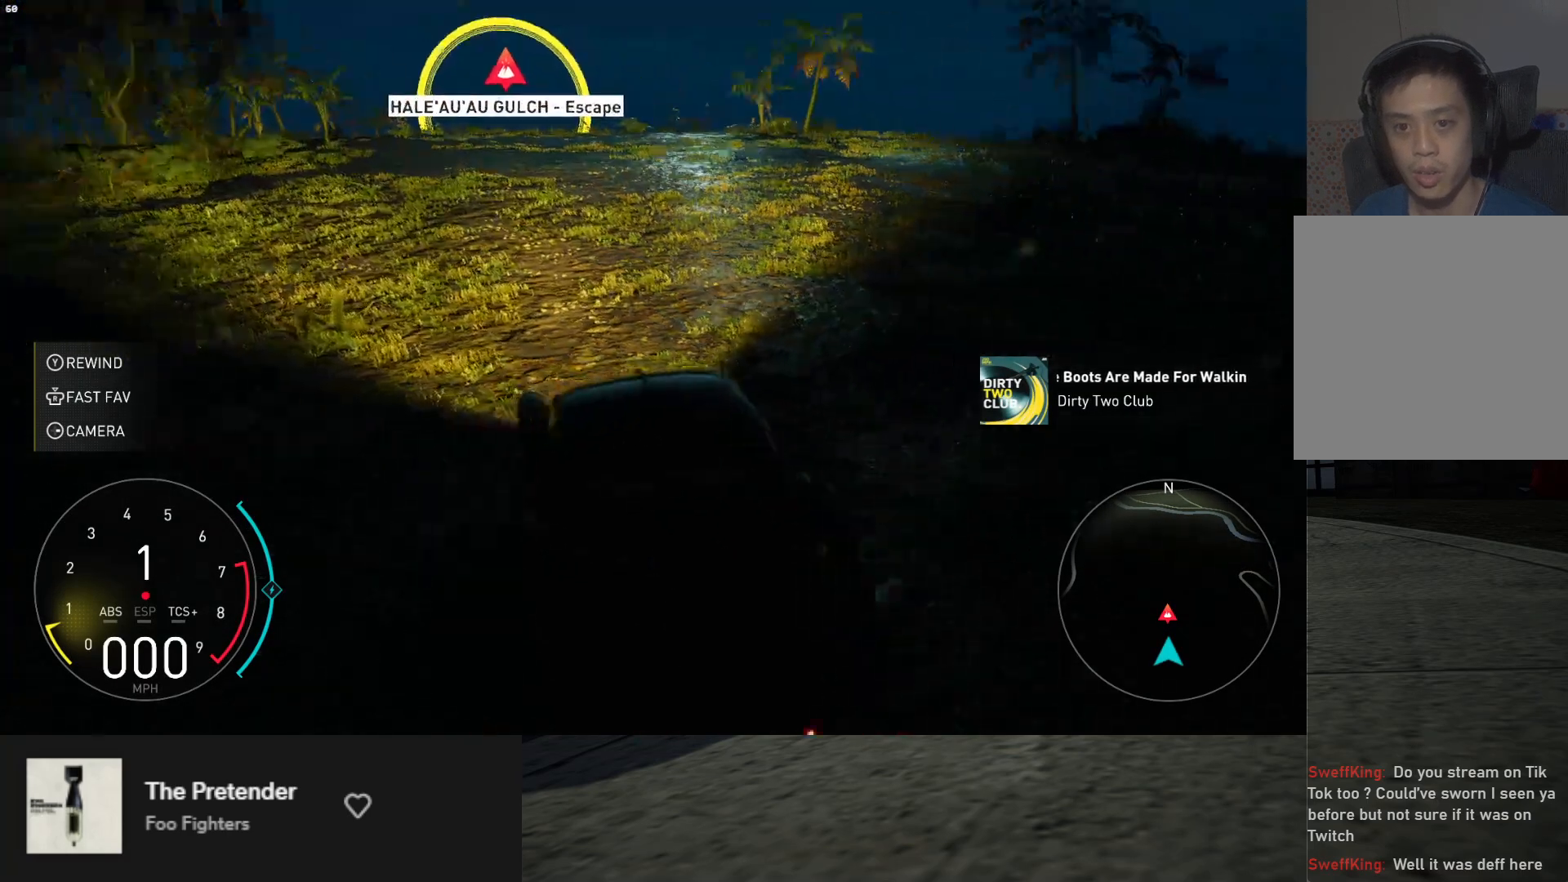
{"buttons": [], "left_stick": "center", "right_stick": "down-right", "events": [[417, "right_stick", "down-right"]]}
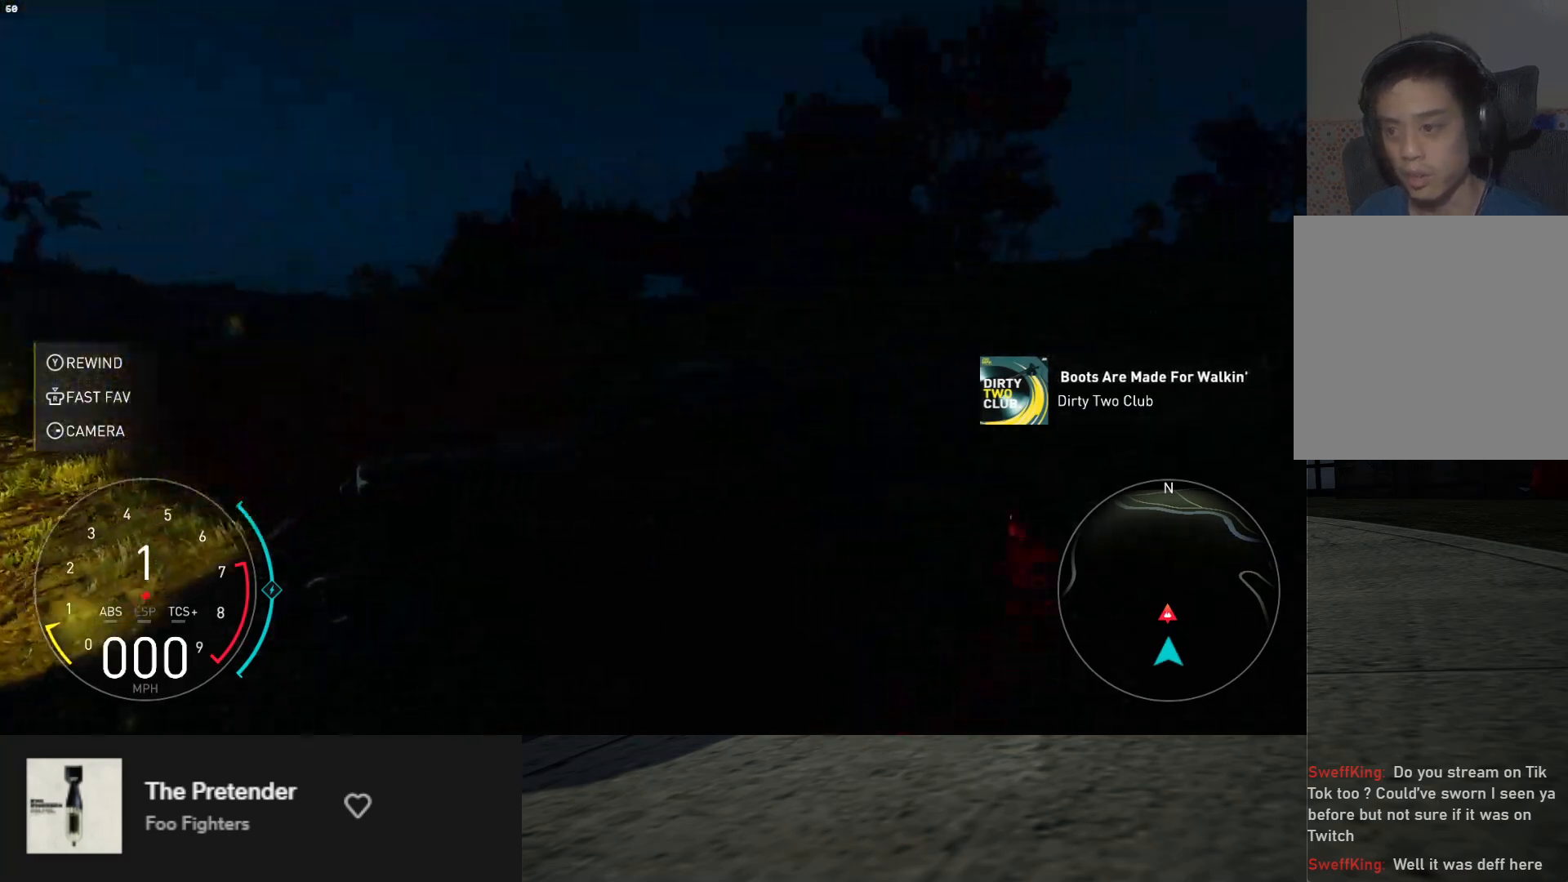
{"buttons": [], "left_stick": "center", "right_stick": "down", "events": [[217, "right_stick", "down"]]}
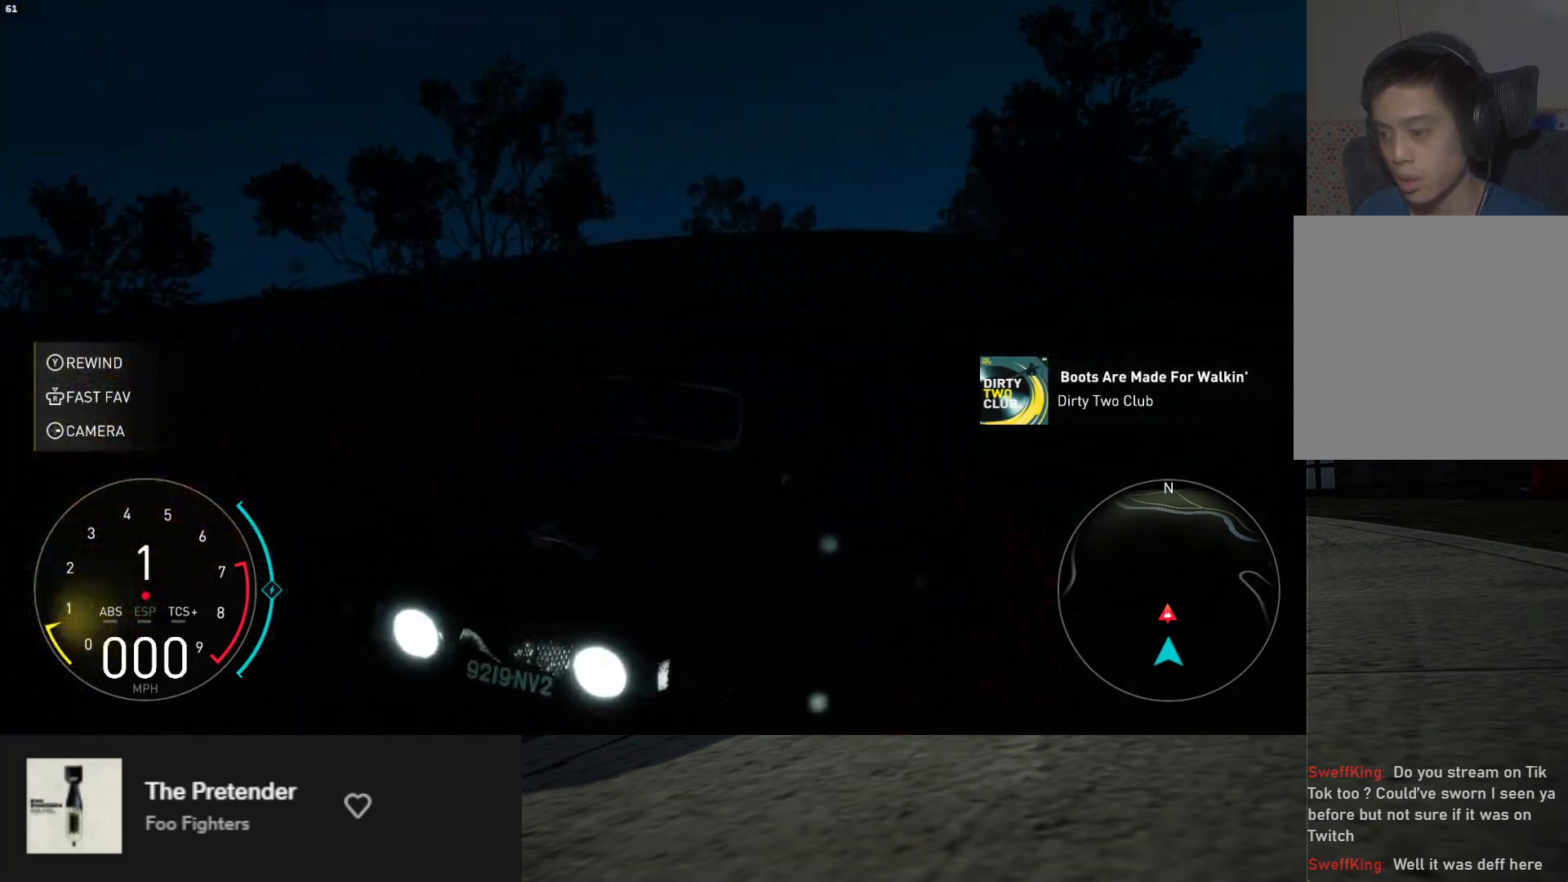
{"buttons": [], "left_stick": "center", "right_stick": "down", "events": []}
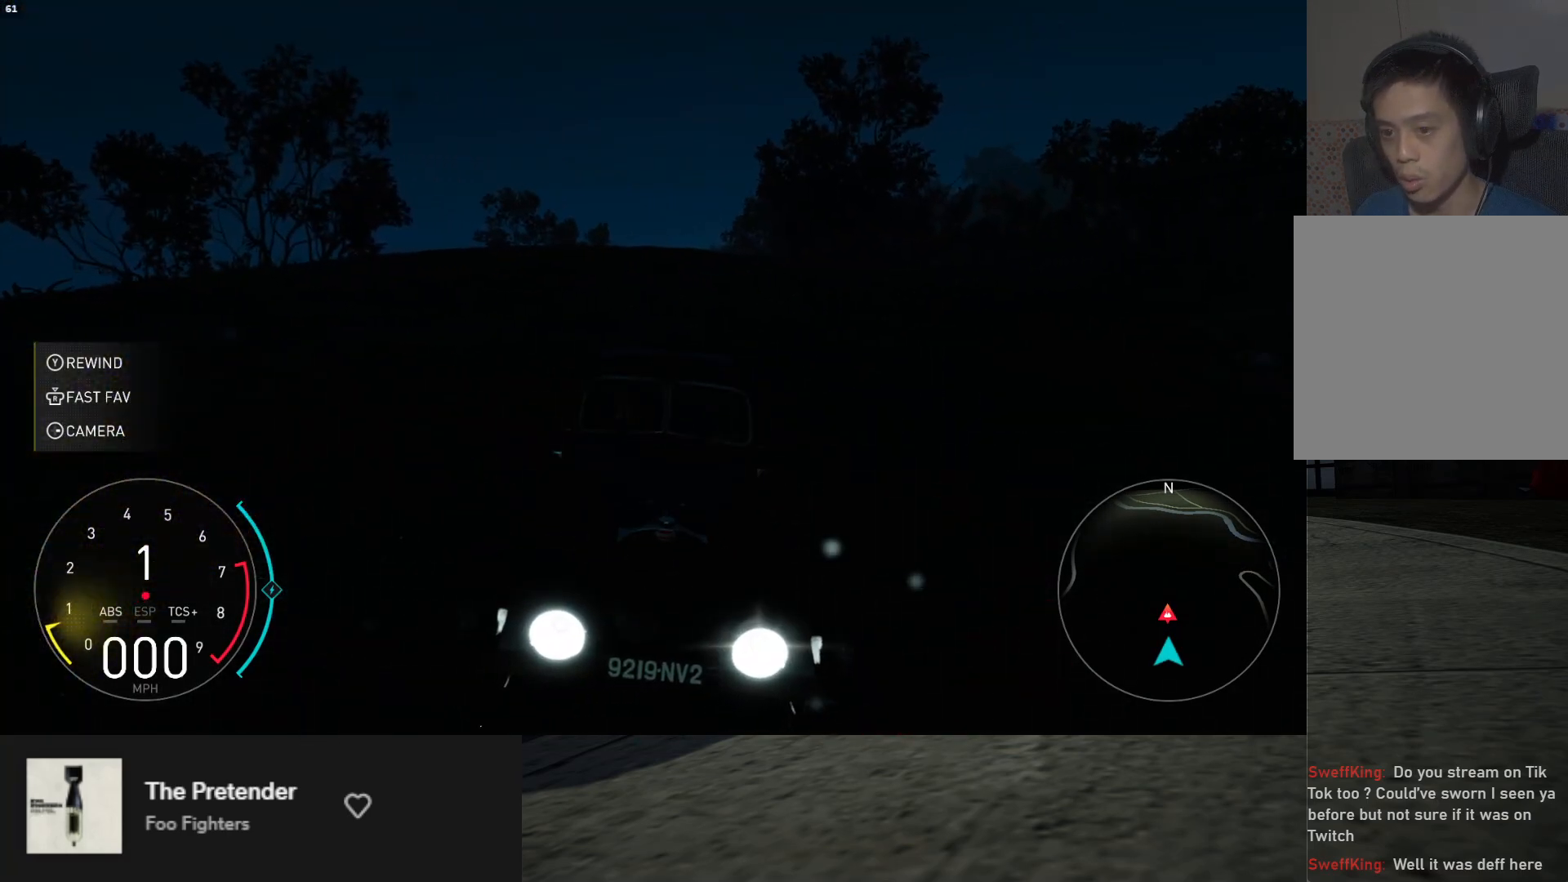
{"buttons": [], "left_stick": "center", "right_stick": "up-right", "events": [[333, "right_stick", "up-right"]]}
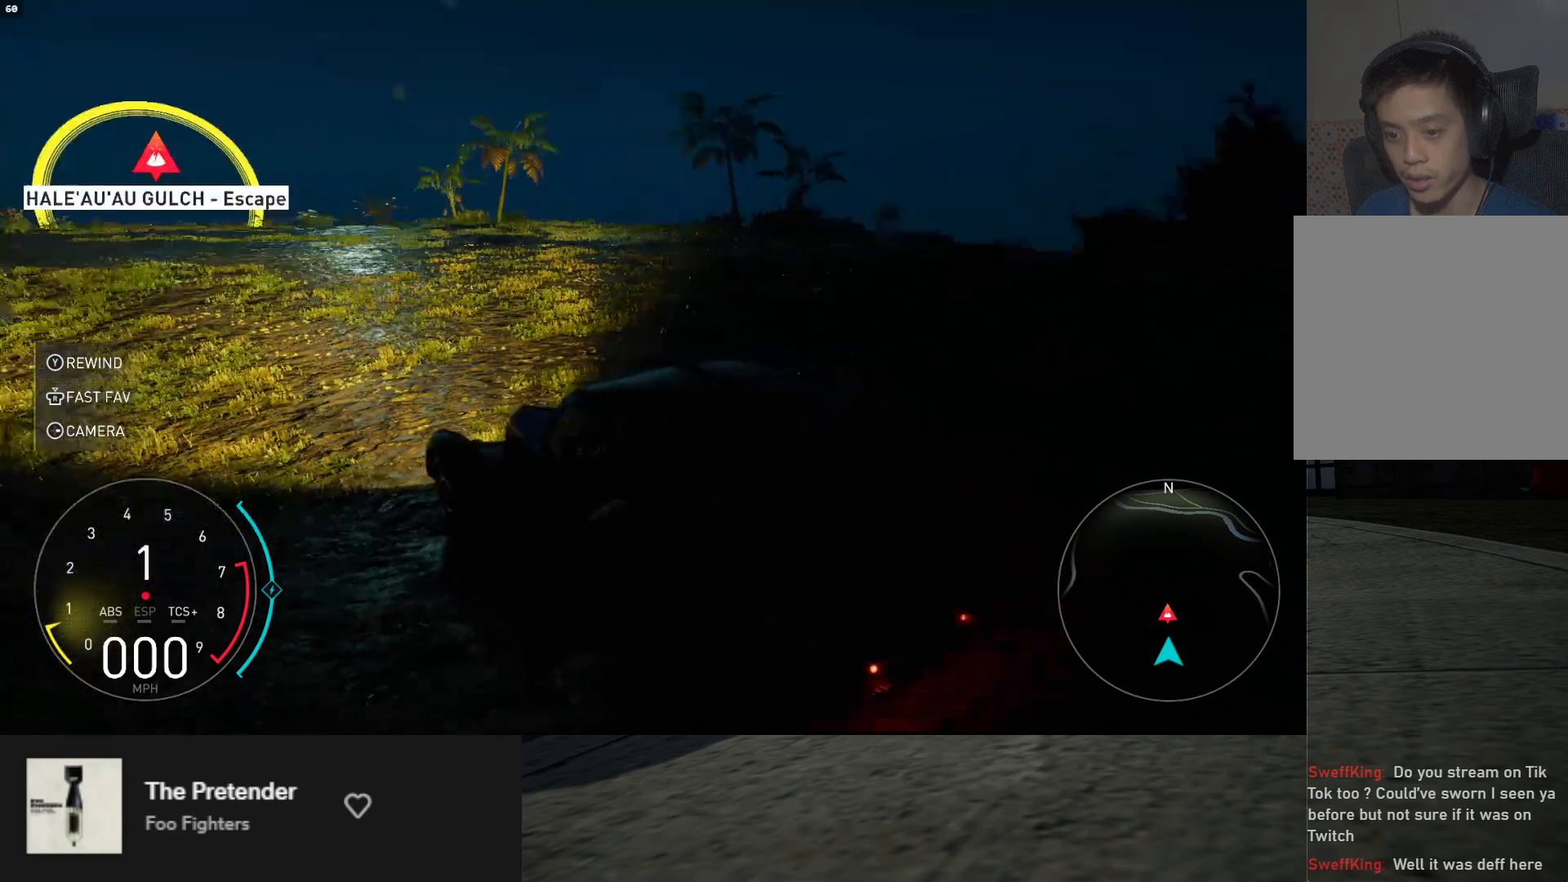
{"buttons": [], "left_stick": "center", "right_stick": "up-right", "events": []}
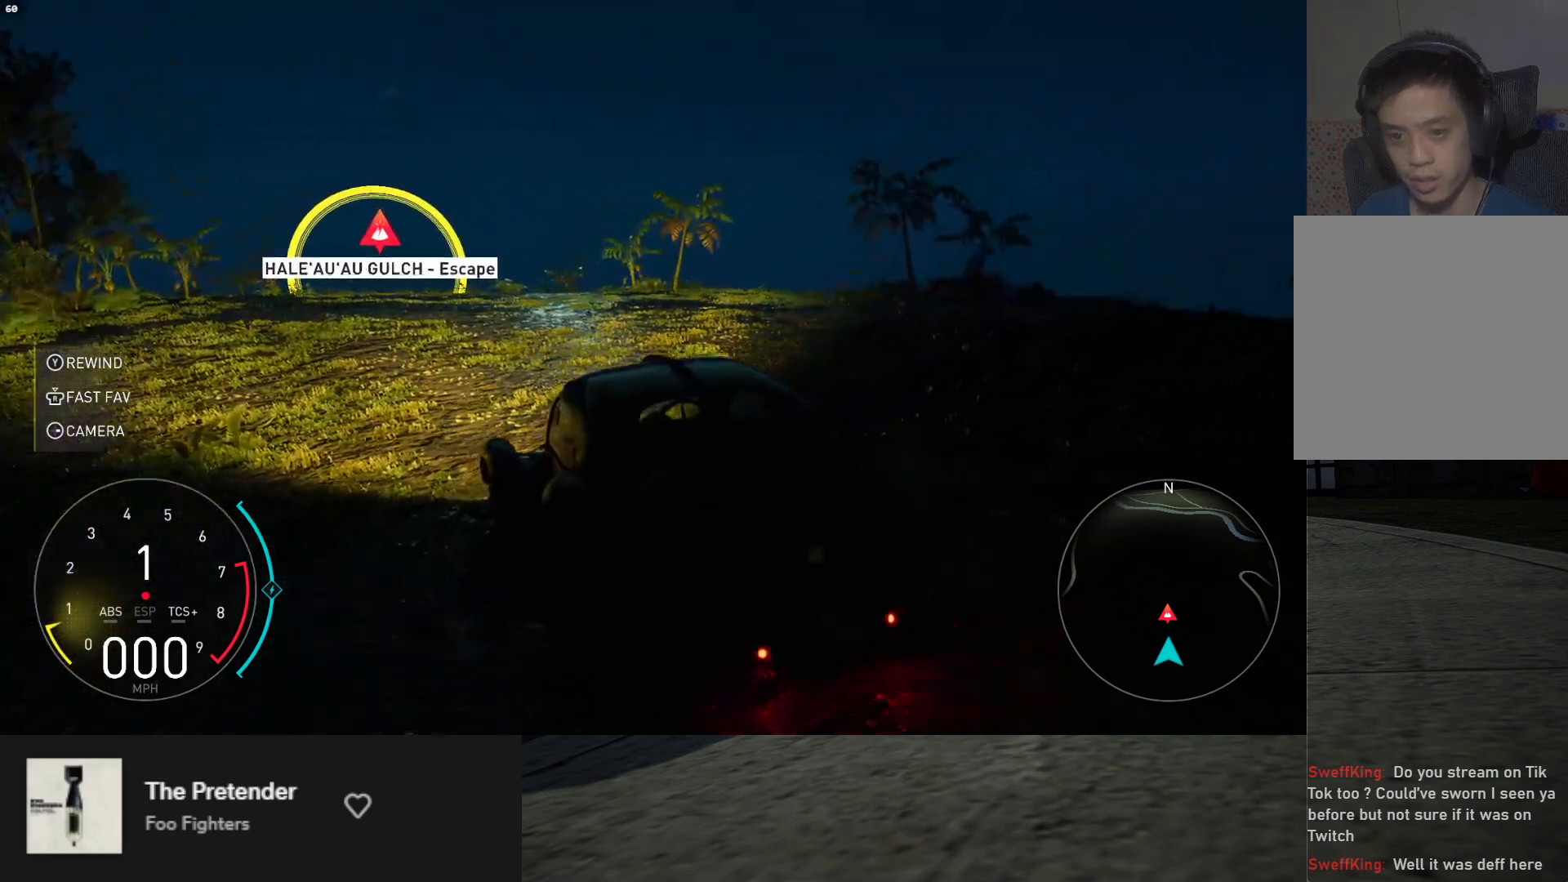
{"buttons": [], "left_stick": "center", "right_stick": "up", "events": [[267, "right_stick", "up"]]}
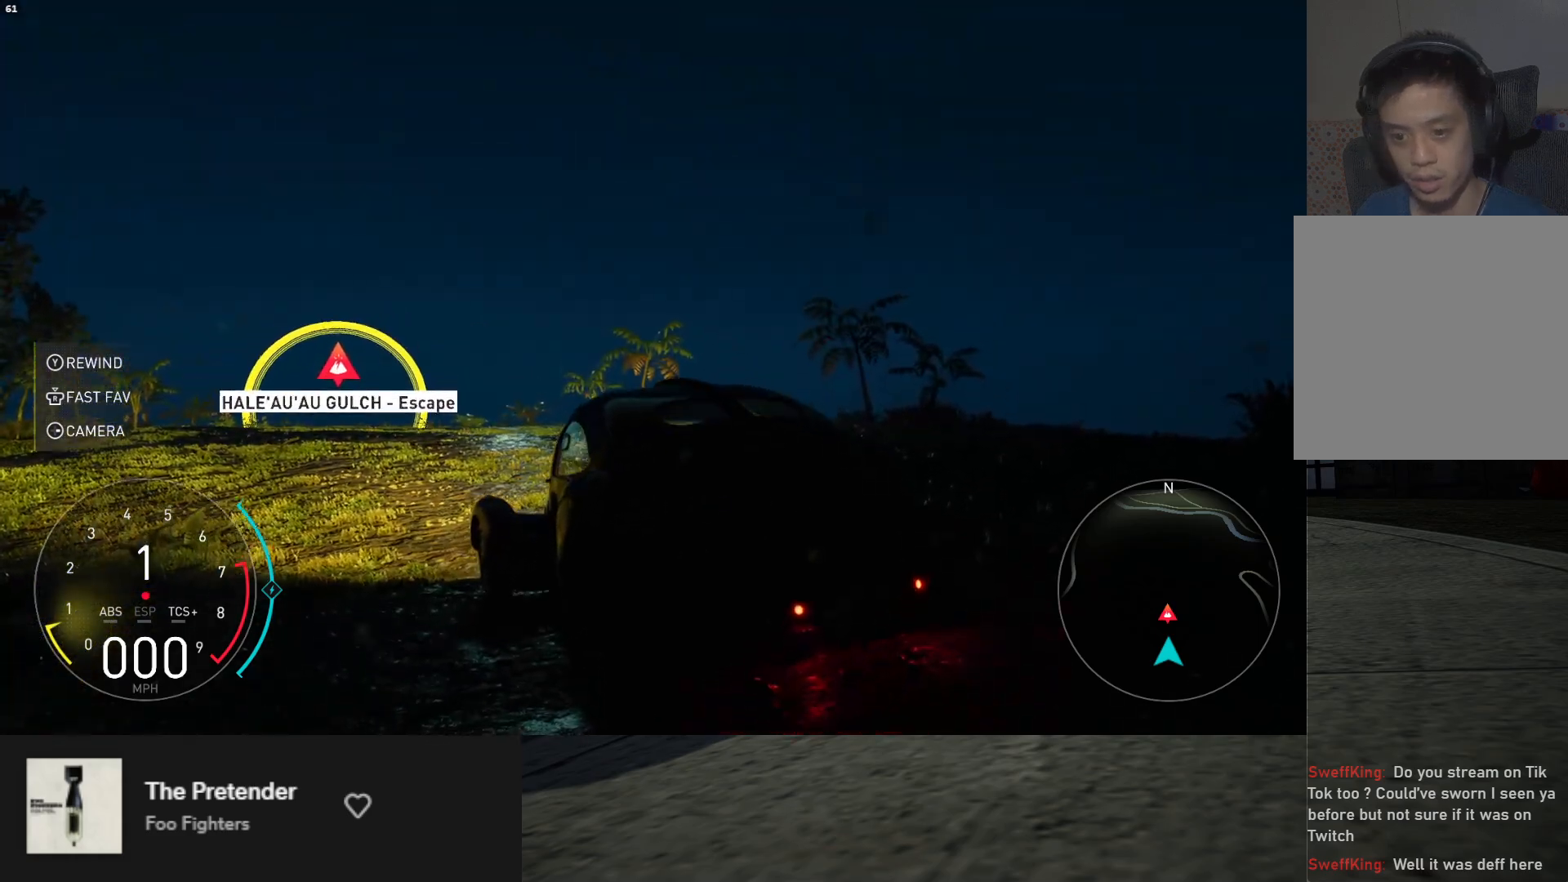
{"buttons": ["START"], "left_stick": "center", "right_stick": "up", "events": [[67, "right_stick", "right"], [183, "right_stick", "down"], [300, "right_stick", "center"], [383, "right_stick", "up"], [433, "START", "down"]]}
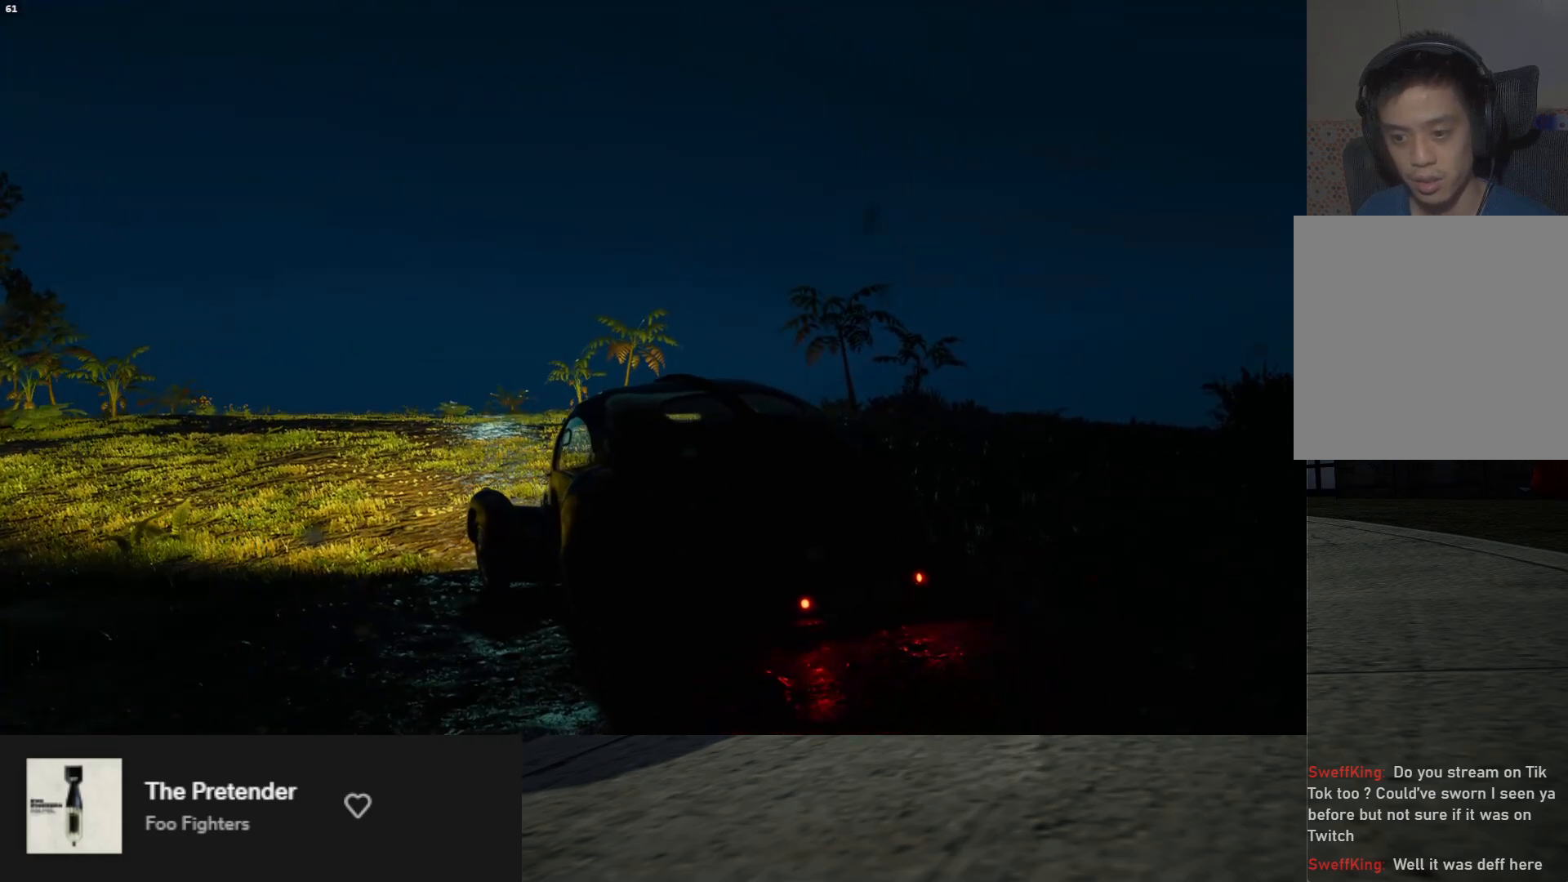
{"buttons": ["DPAD_DOWN"], "left_stick": "center", "right_stick": "center", "events": [[50, "START", "up"], [100, "right_stick", "center"], [317, "DPAD_DOWN", "down"]]}
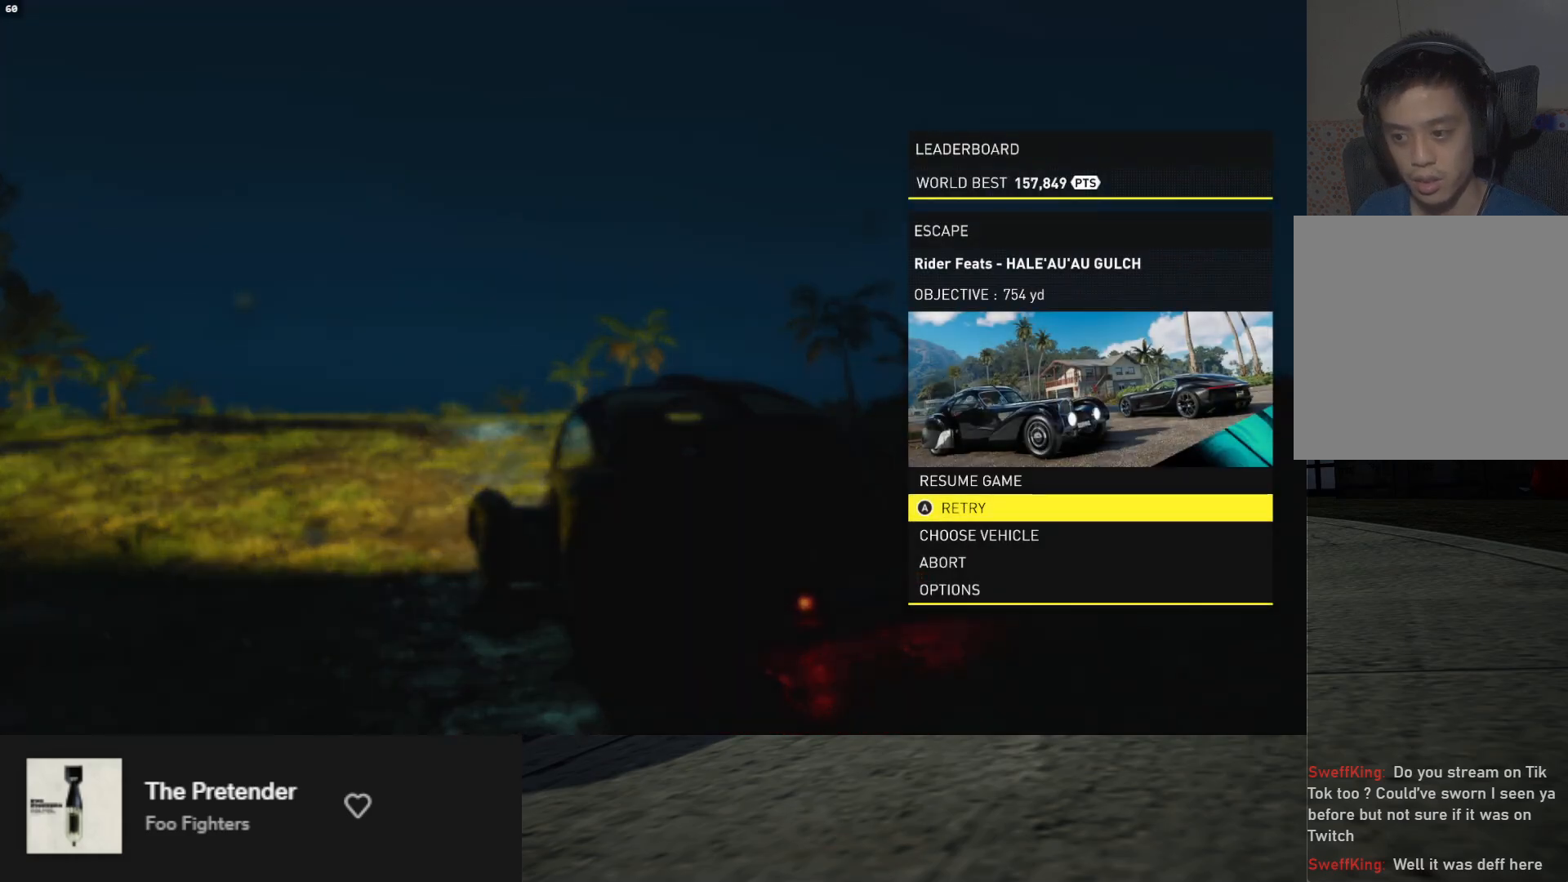
{"buttons": [], "left_stick": "center", "right_stick": "center", "events": [[67, "DPAD_DOWN", "up"], [117, "DPAD_DOWN", "down"], [200, "DPAD_DOWN", "up"], [400, "DPAD_UP", "down"], [483, "DPAD_UP", "up"]]}
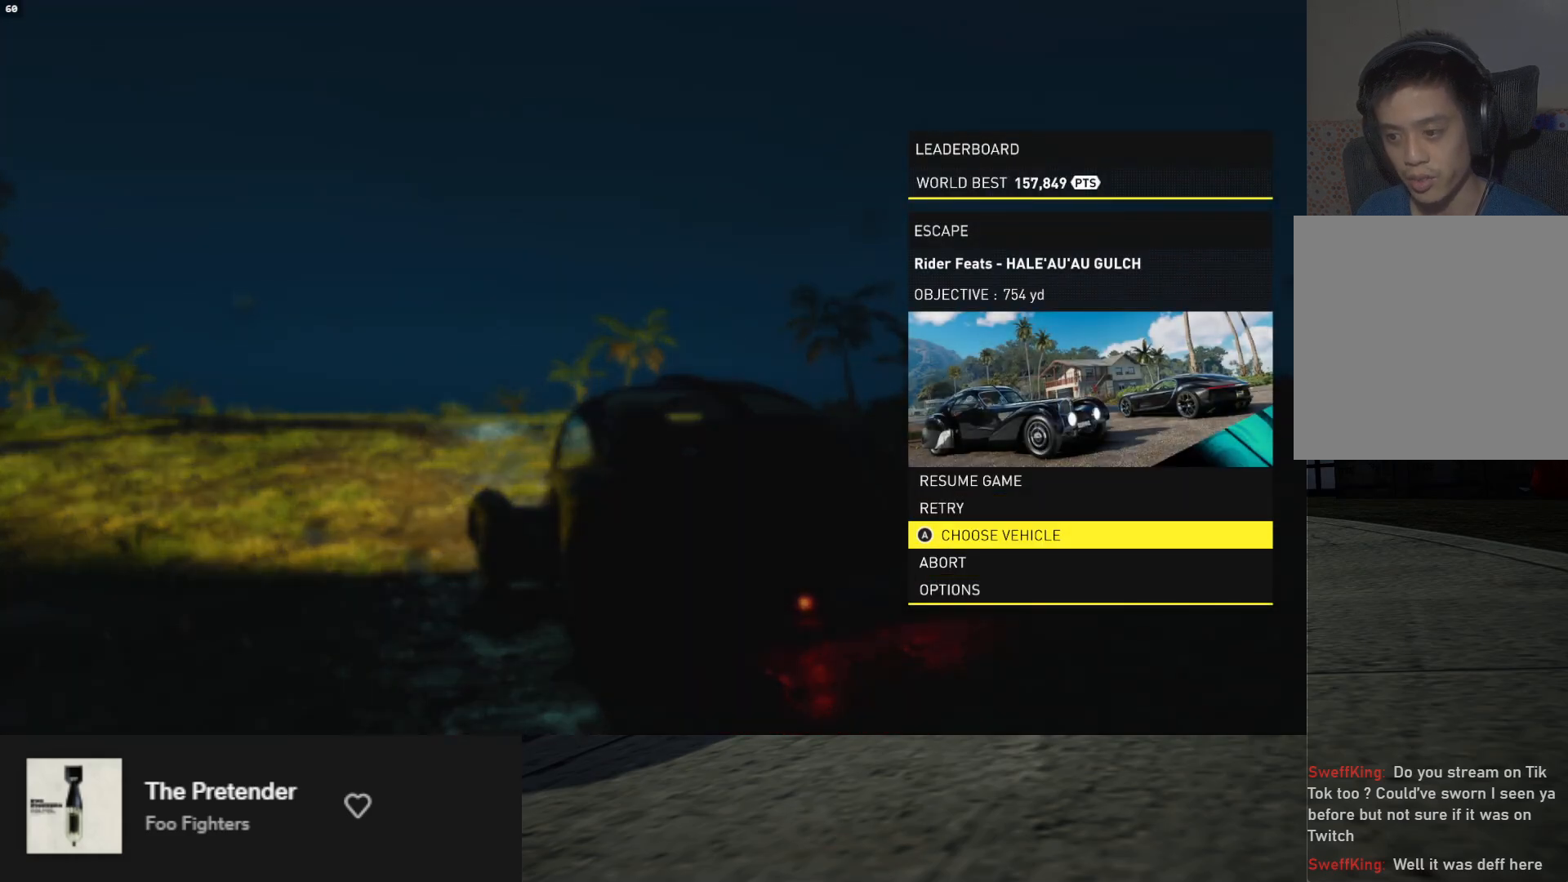
{"buttons": [], "left_stick": "center", "right_stick": "center", "events": [[50, "A", "down"], [133, "A", "up"]]}
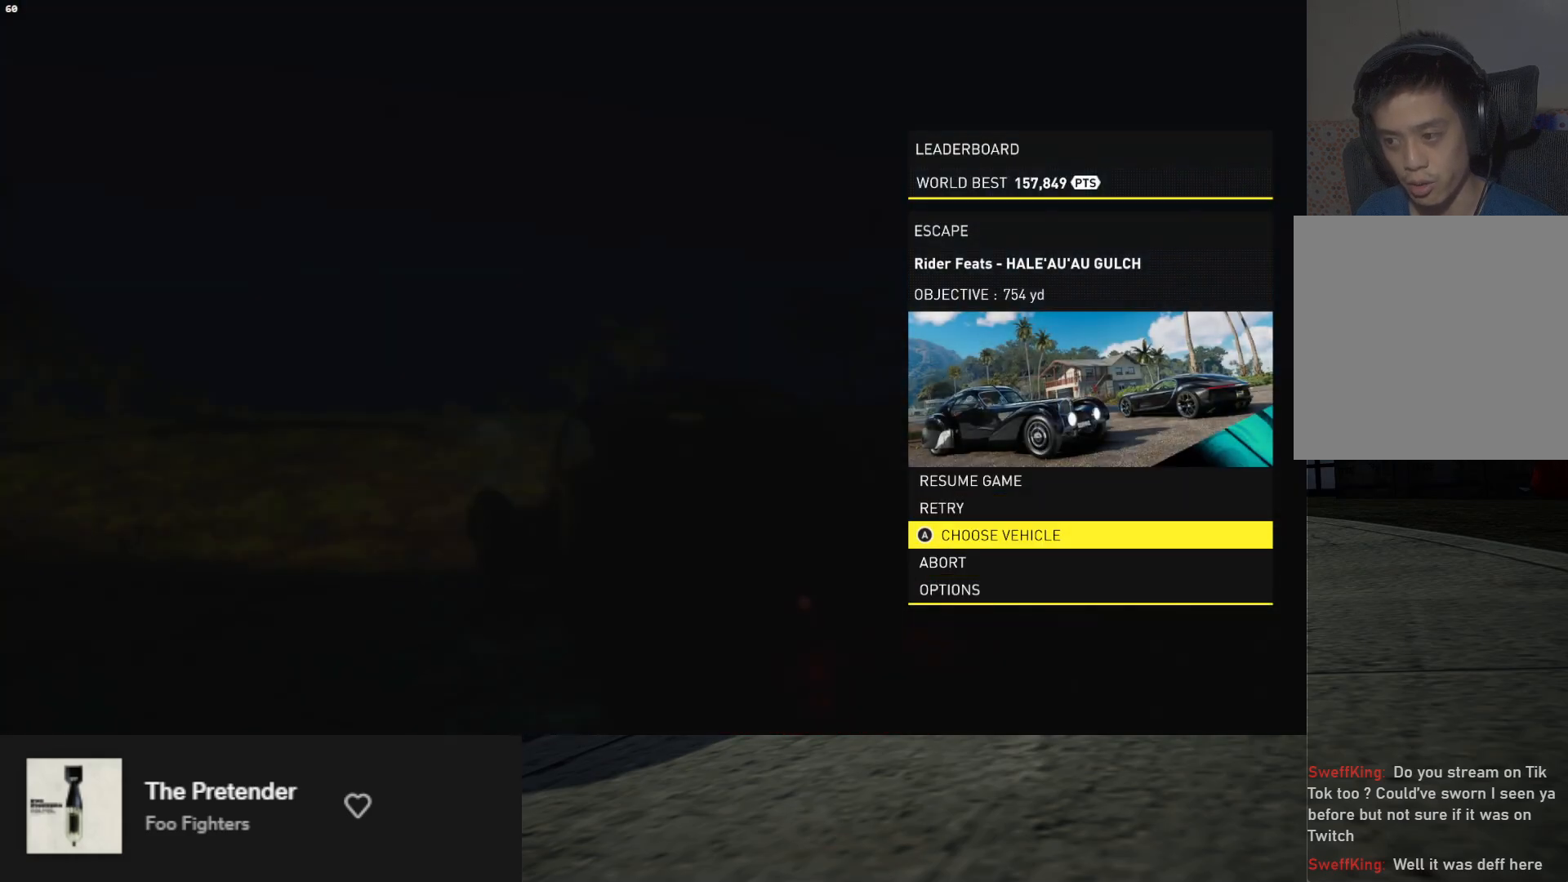
{"buttons": [], "left_stick": "center", "right_stick": "center", "events": []}
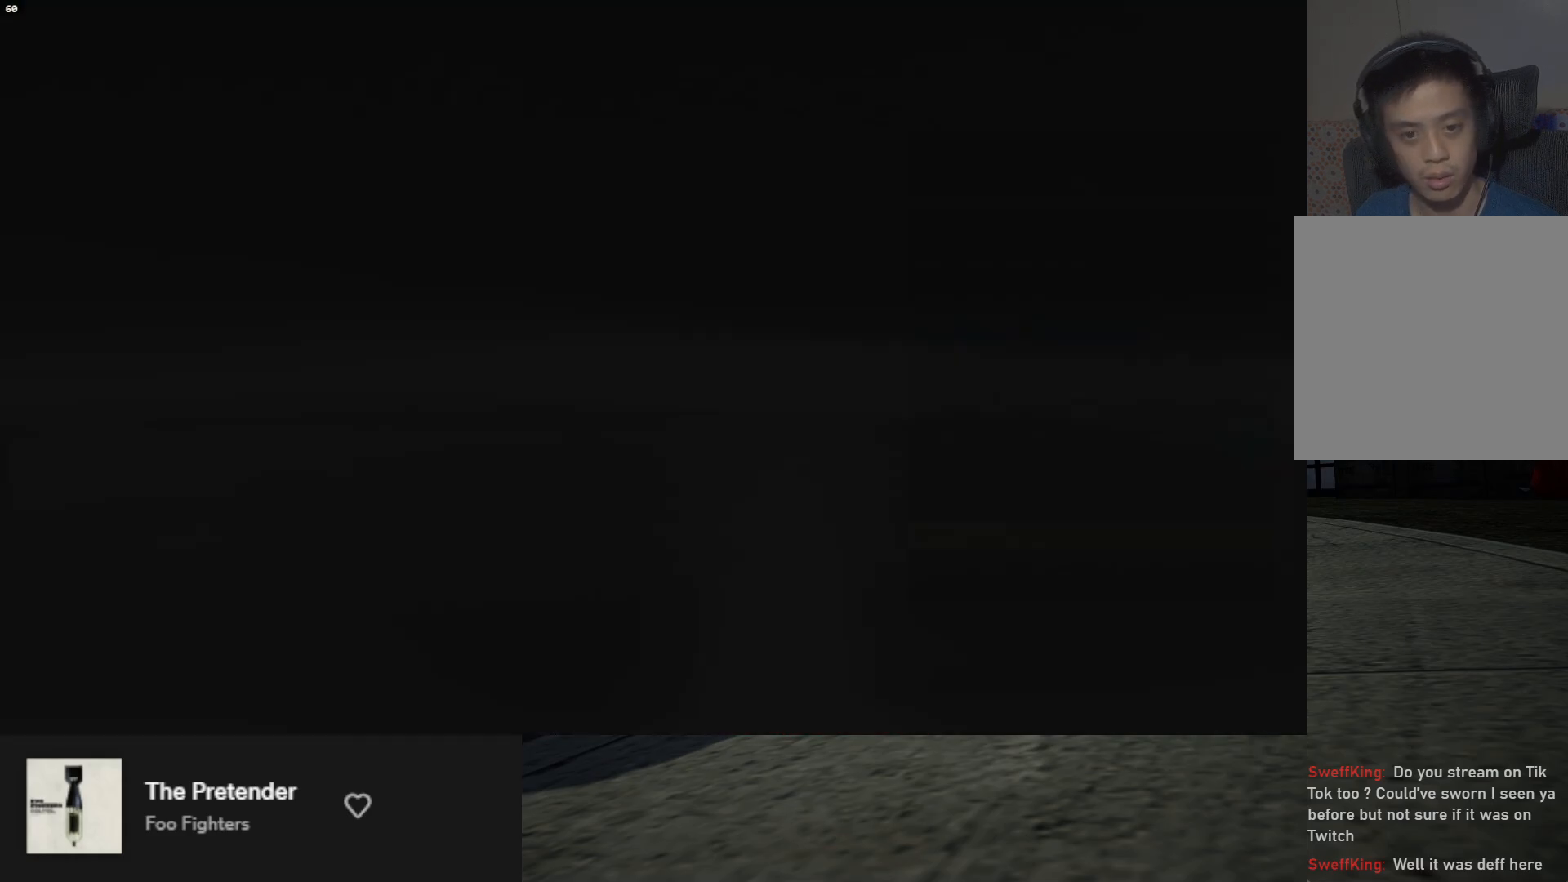
{"buttons": [], "left_stick": "center", "right_stick": "center", "events": []}
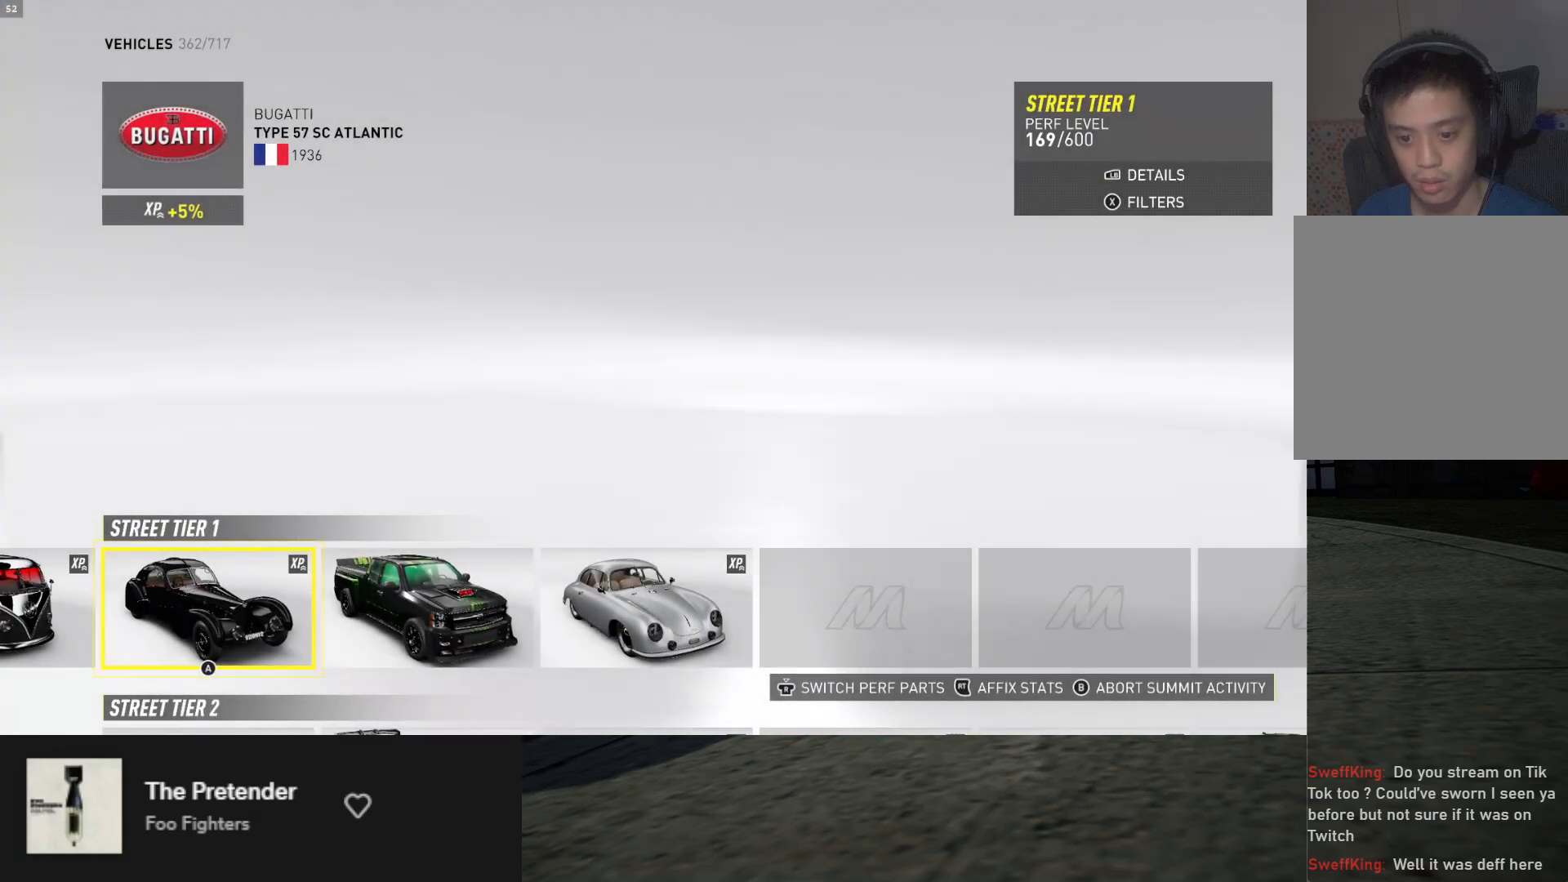
{"buttons": ["DPAD_DOWN"], "left_stick": "center", "right_stick": "center", "events": [[467, "DPAD_DOWN", "down"]]}
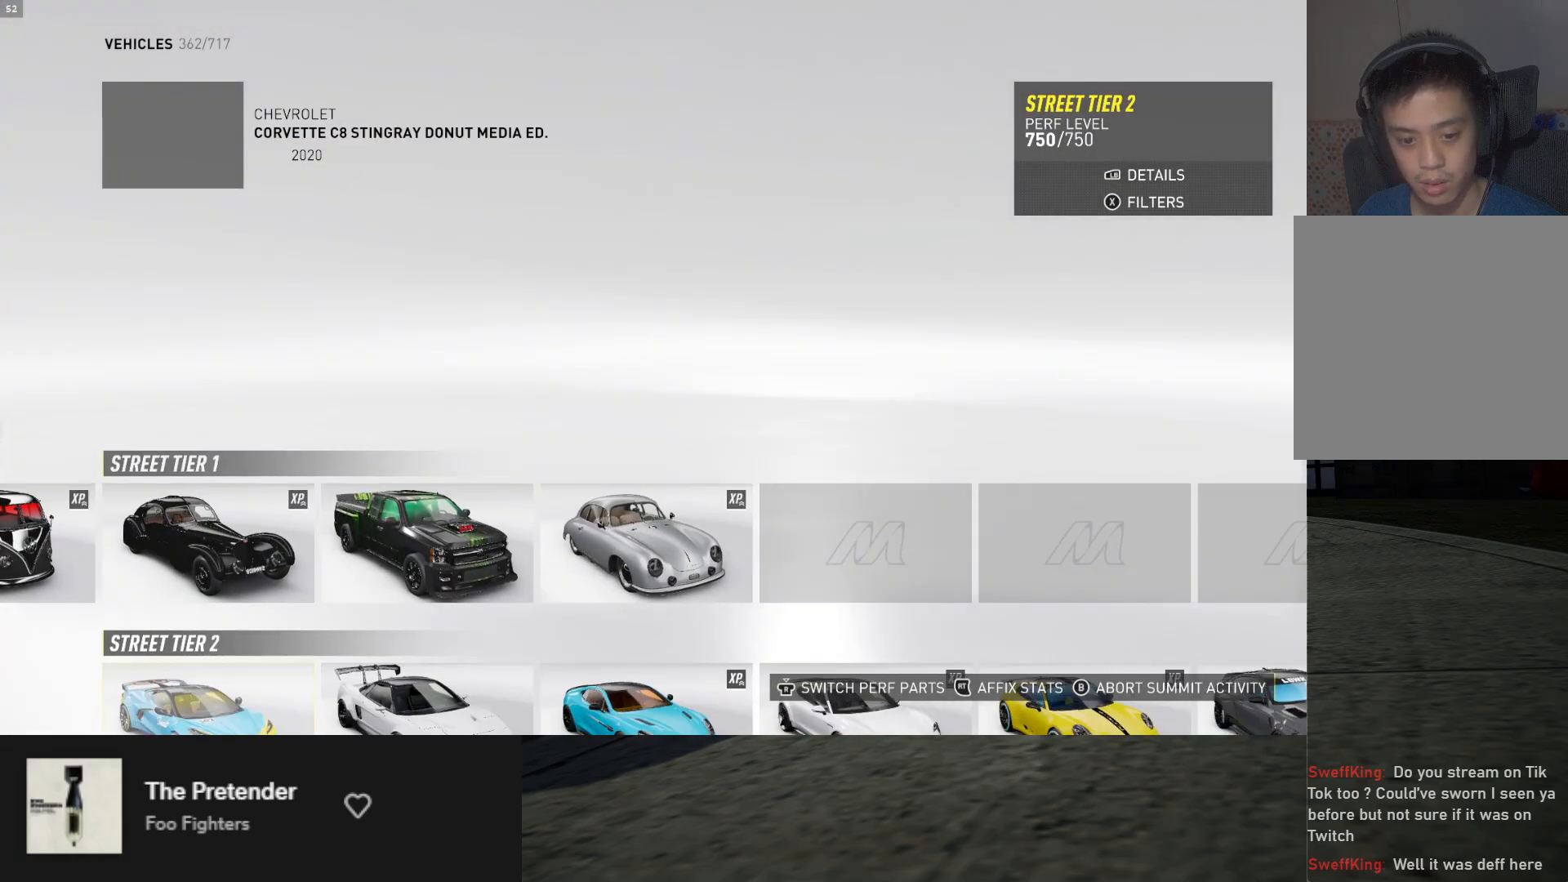
{"buttons": [], "left_stick": "center", "right_stick": "center", "events": [[50, "DPAD_DOWN", "up"], [117, "DPAD_DOWN", "down"], [200, "DPAD_DOWN", "up"], [267, "DPAD_DOWN", "down"], [367, "DPAD_DOWN", "up"]]}
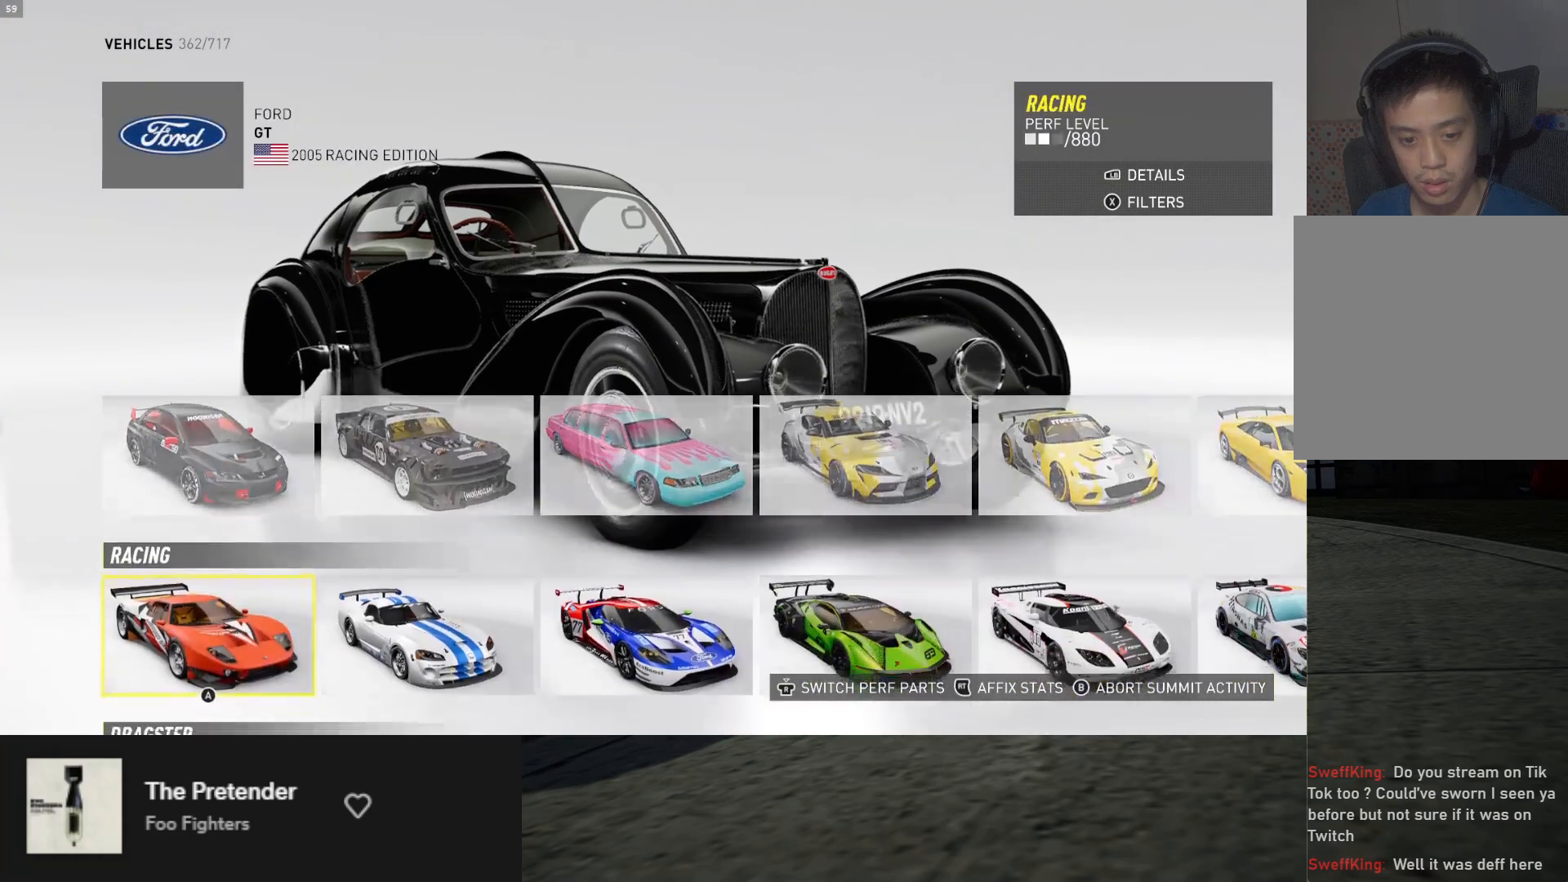
{"buttons": [], "left_stick": "center", "right_stick": "center", "events": [[33, "DPAD_UP", "down"], [117, "DPAD_UP", "up"], [417, "DPAD_DOWN", "down"], [500, "DPAD_DOWN", "up"]]}
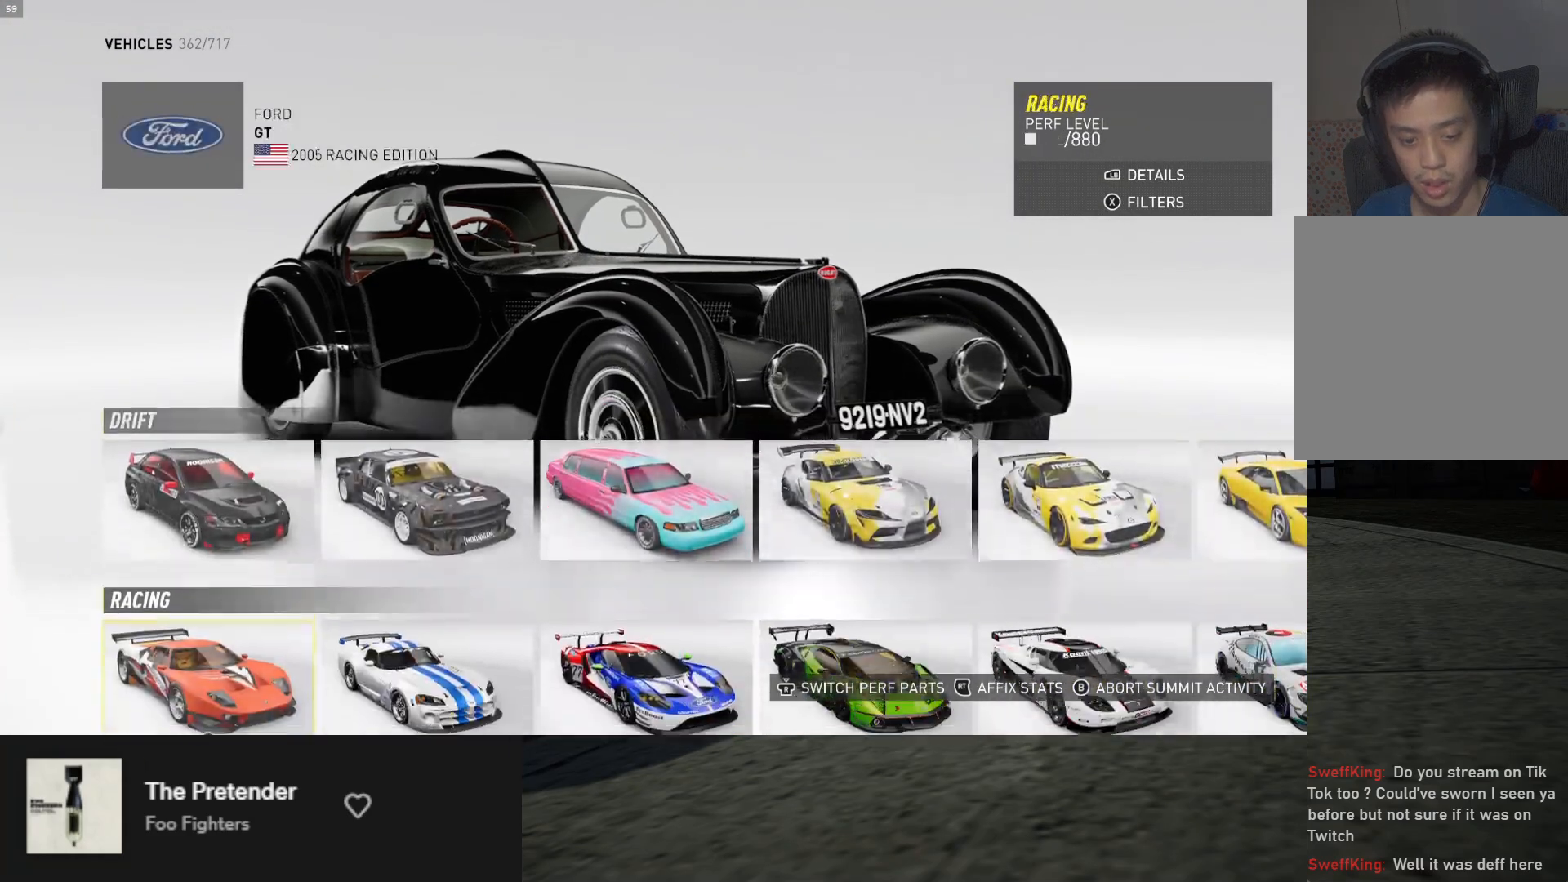
{"buttons": [], "left_stick": "center", "right_stick": "center", "events": [[83, "DPAD_DOWN", "down"], [150, "DPAD_DOWN", "up"], [300, "DPAD_DOWN", "down"], [367, "DPAD_DOWN", "up"]]}
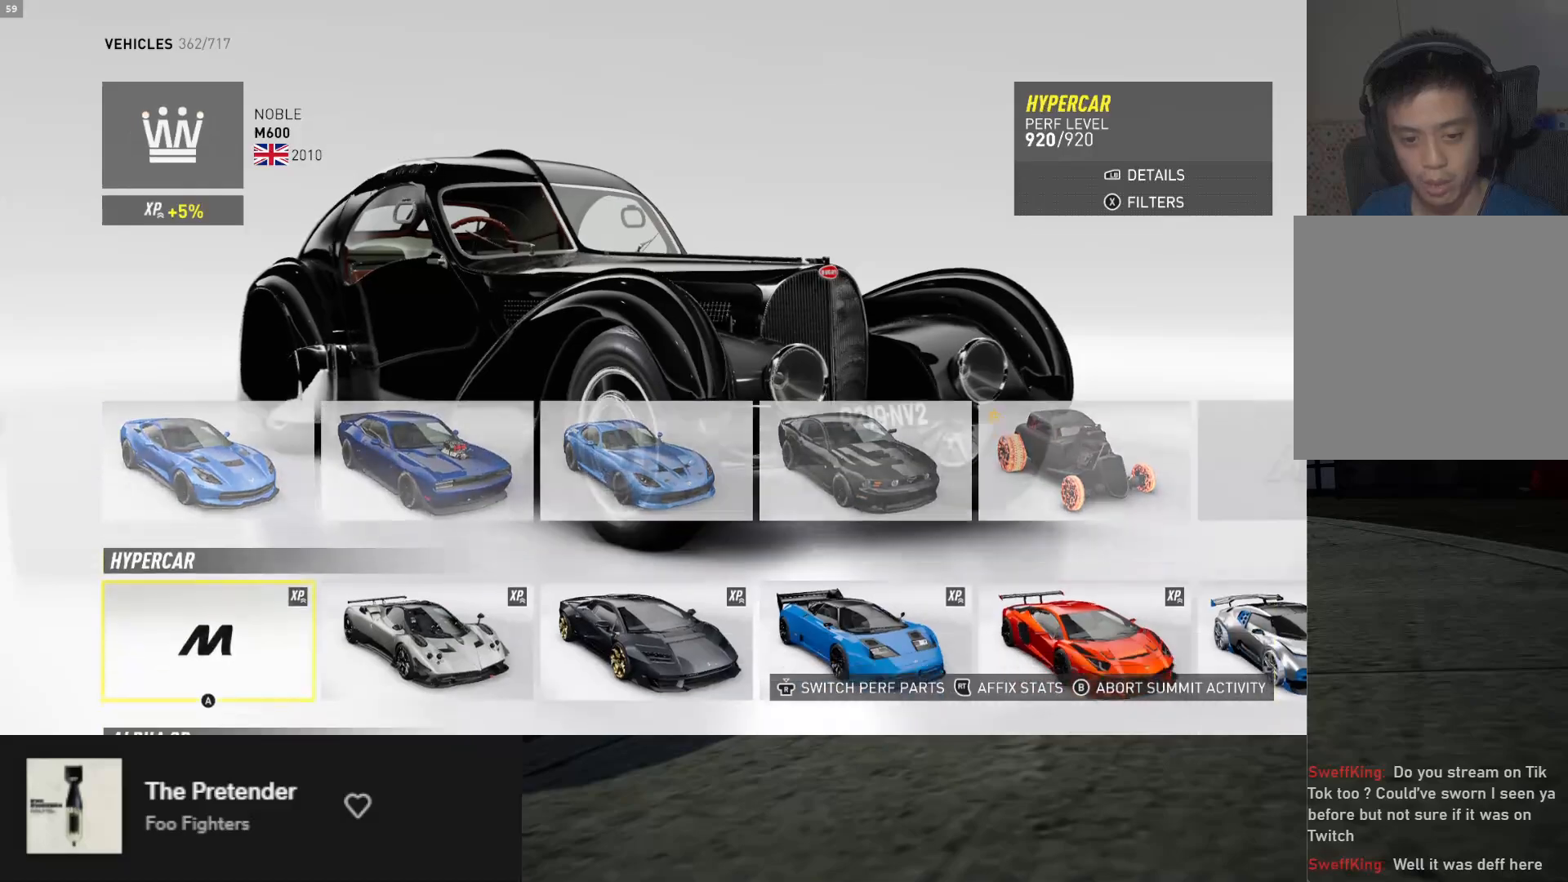
{"buttons": ["DPAD_LEFT"], "left_stick": "center", "right_stick": "center", "events": [[467, "DPAD_LEFT", "down"]]}
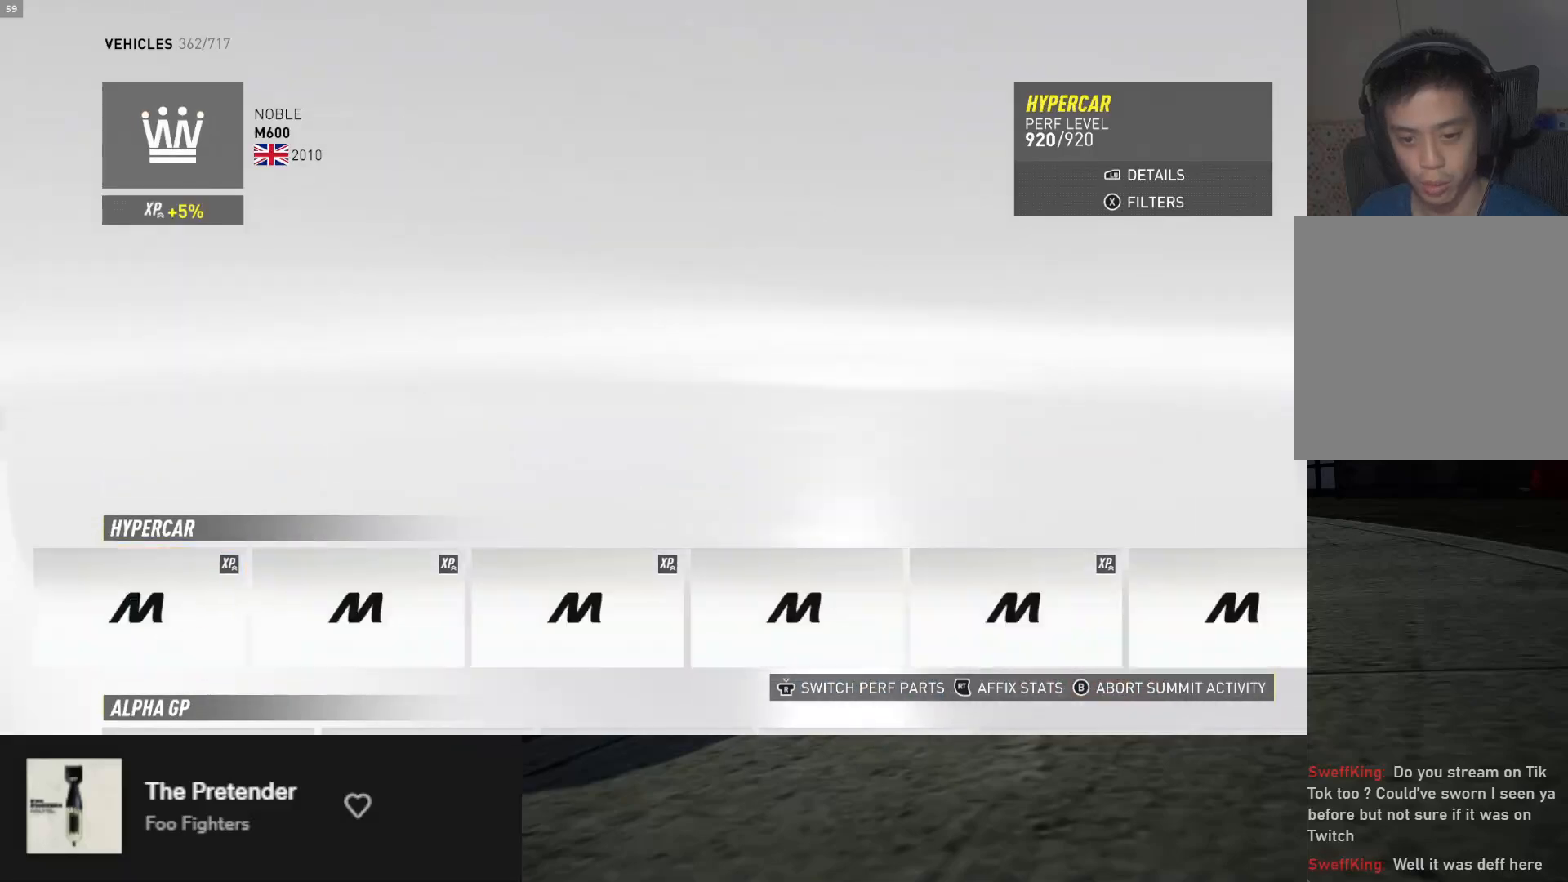
{"buttons": [], "left_stick": "center", "right_stick": "center", "events": [[33, "DPAD_LEFT", "up"], [117, "DPAD_LEFT", "down"], [183, "DPAD_LEFT", "up"]]}
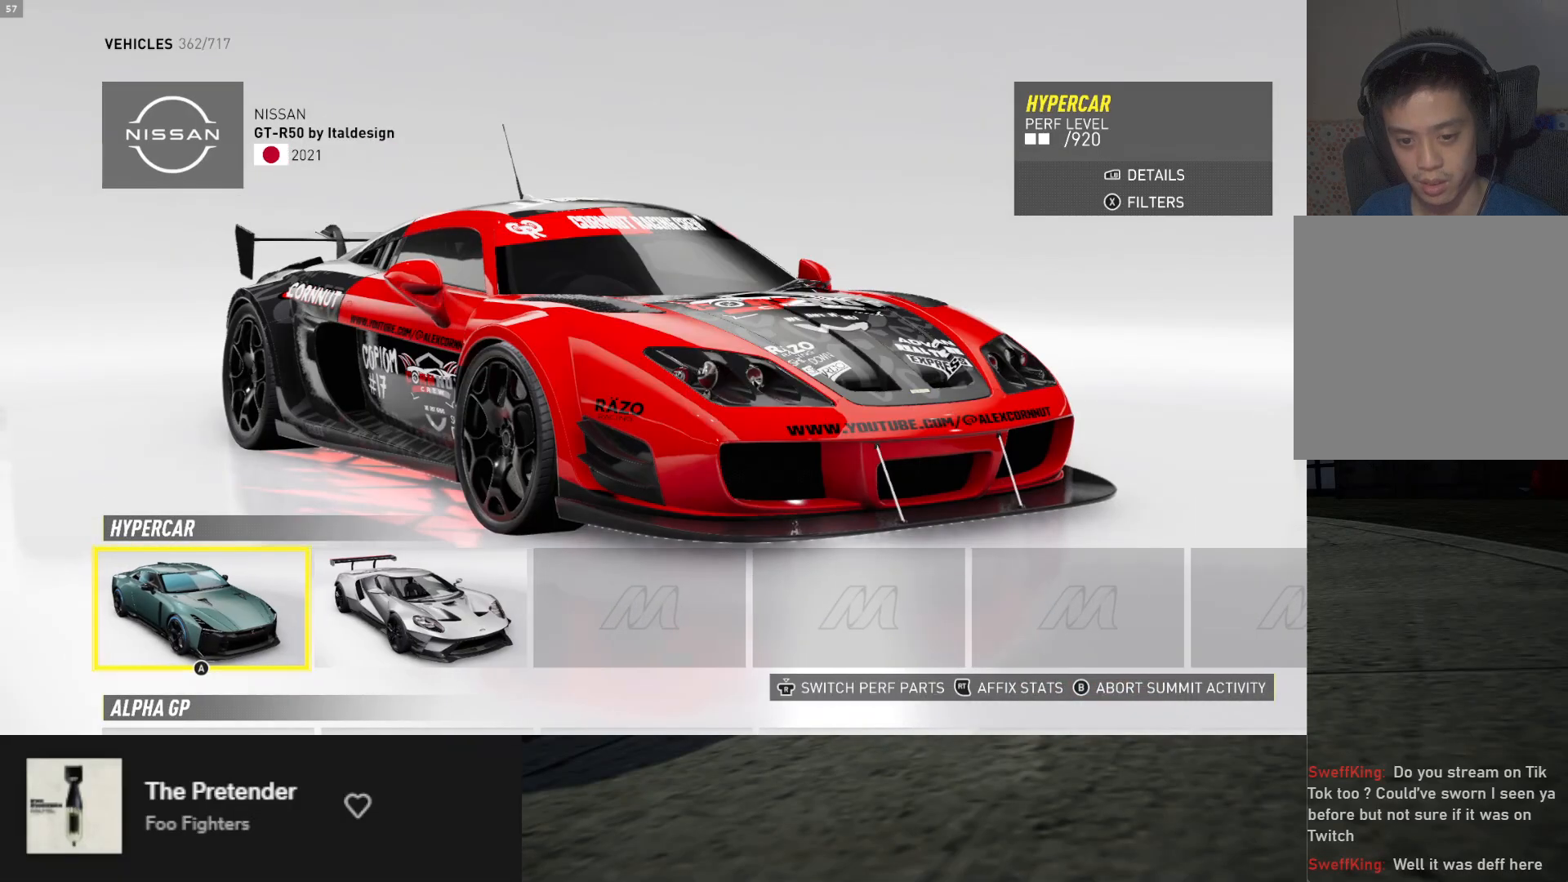
{"buttons": ["DPAD_LEFT"], "left_stick": "center", "right_stick": "center", "events": [[150, "DPAD_LEFT", "down"], [217, "DPAD_LEFT", "up"], [300, "DPAD_LEFT", "down"], [400, "DPAD_LEFT", "up"], [483, "DPAD_LEFT", "down"]]}
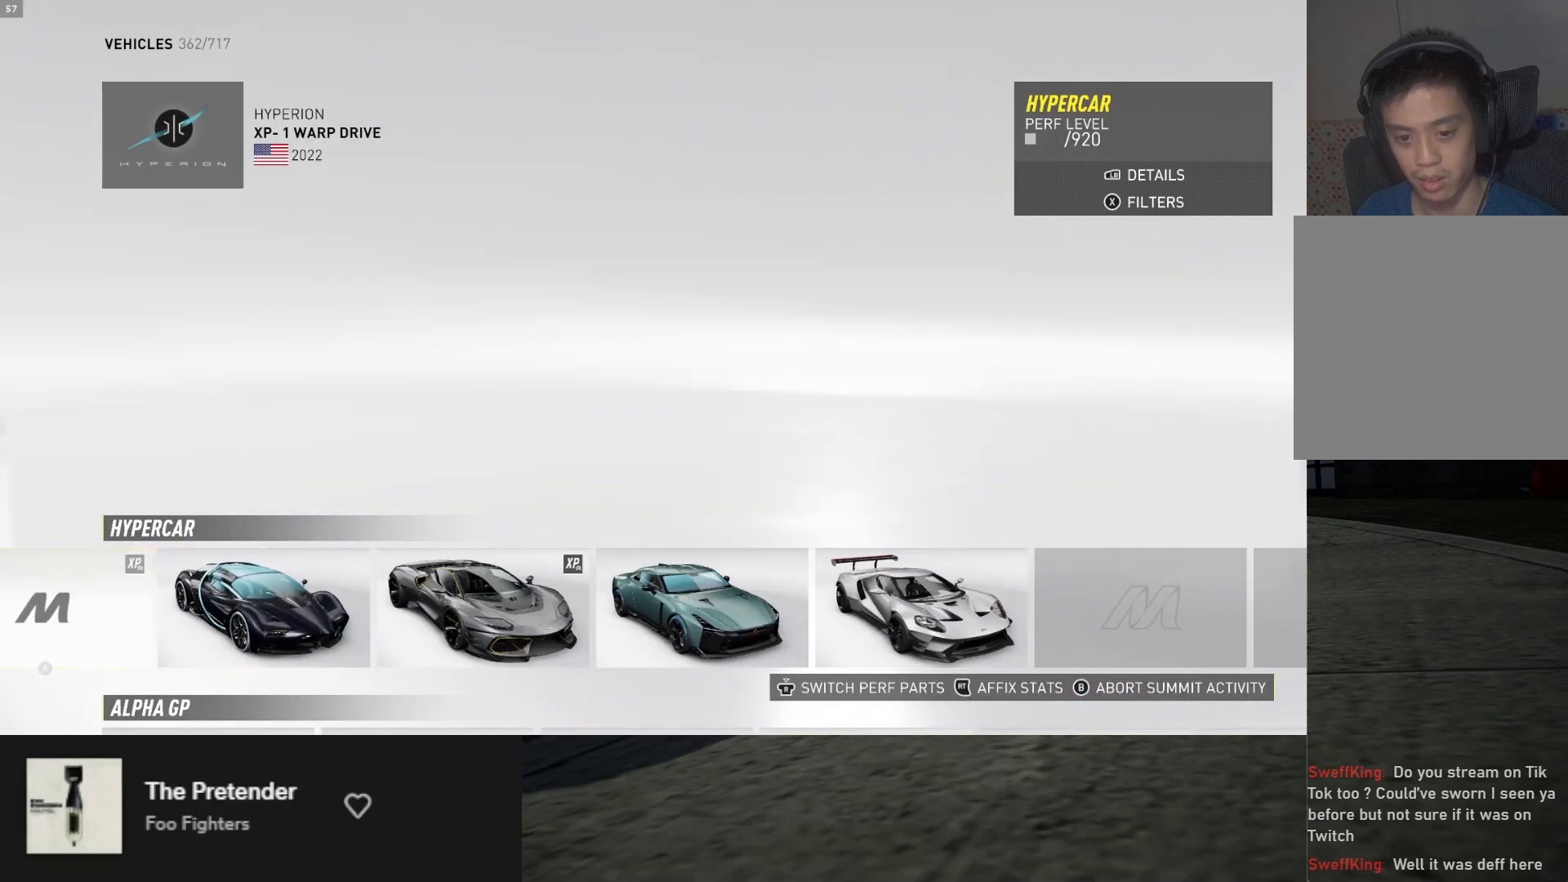
{"buttons": [], "left_stick": "center", "right_stick": "center", "events": [[67, "DPAD_LEFT", "up"]]}
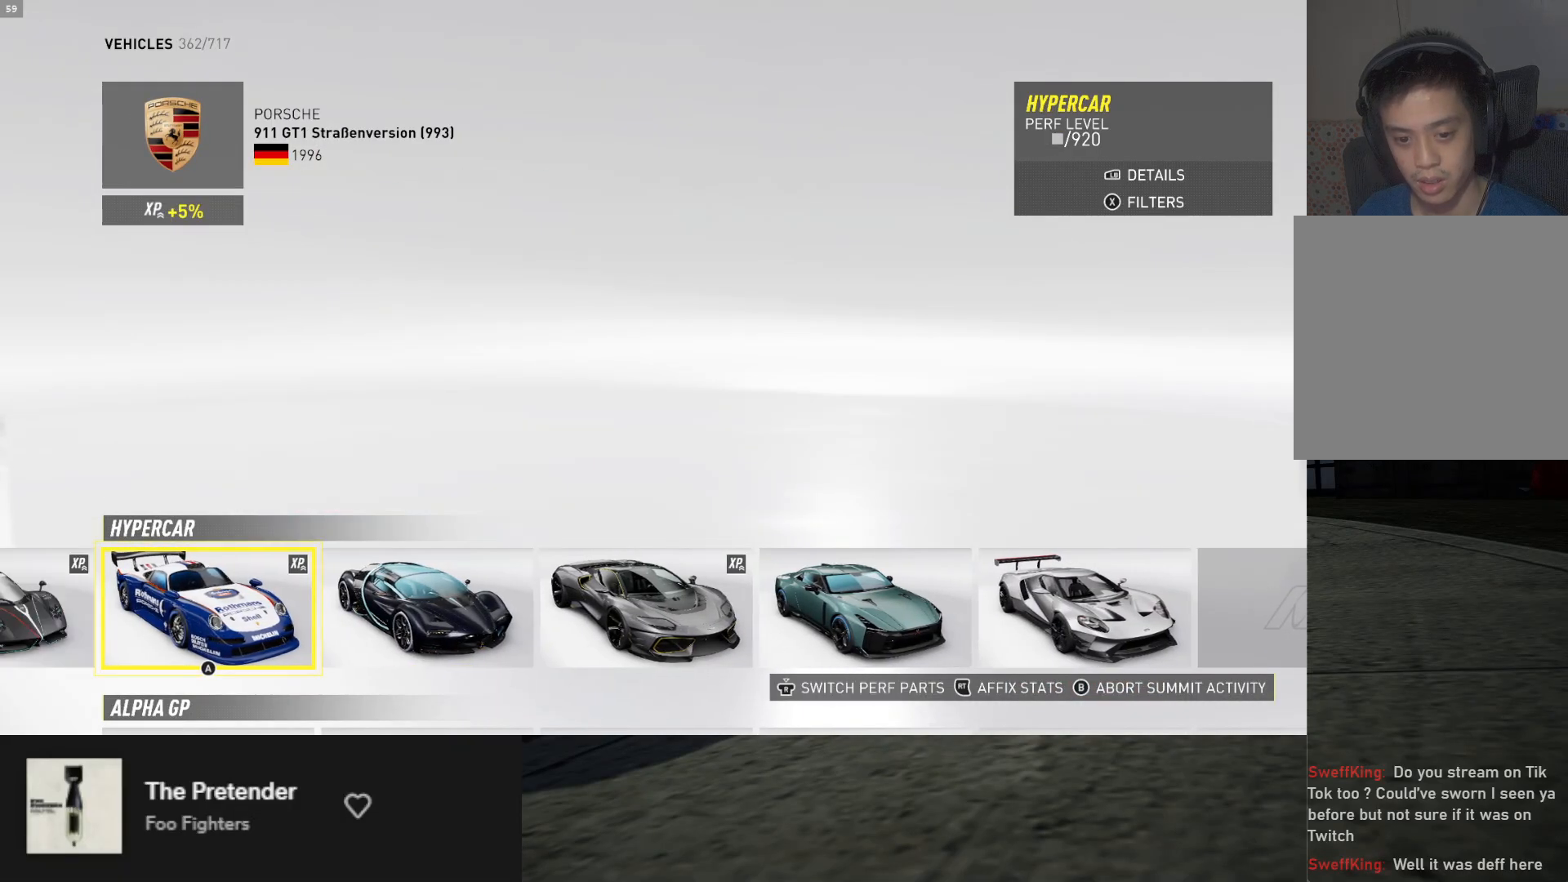
{"buttons": ["DPAD_RIGHT"], "left_stick": "center", "right_stick": "center", "events": [[200, "DPAD_RIGHT", "down"], [333, "DPAD_RIGHT", "up"], [383, "DPAD_RIGHT", "down"]]}
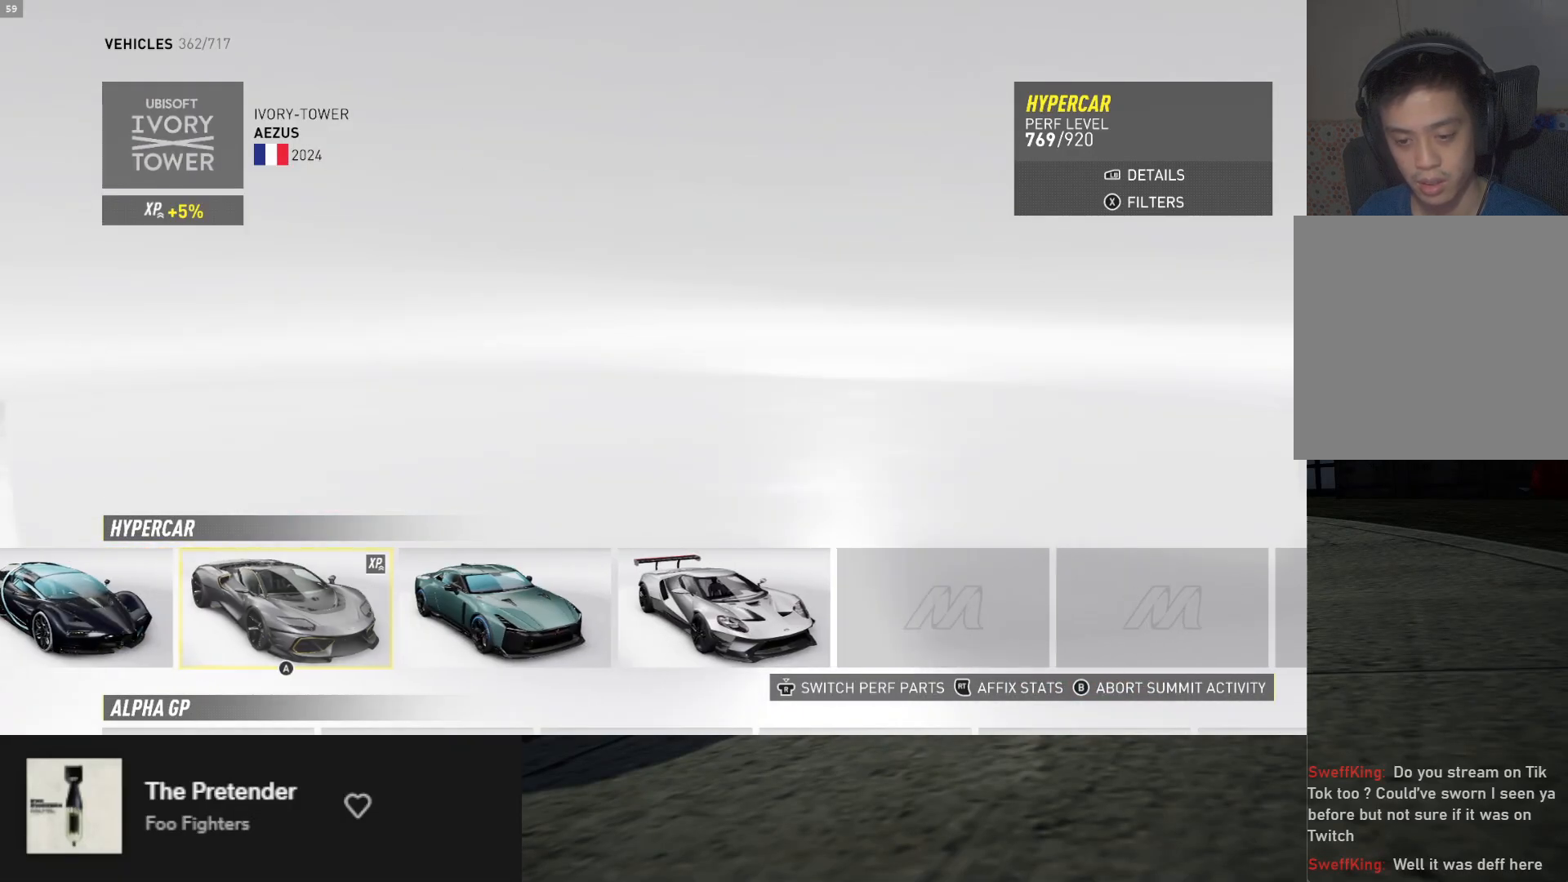
{"buttons": [], "left_stick": "center", "right_stick": "center", "events": [[350, "DPAD_RIGHT", "up"]]}
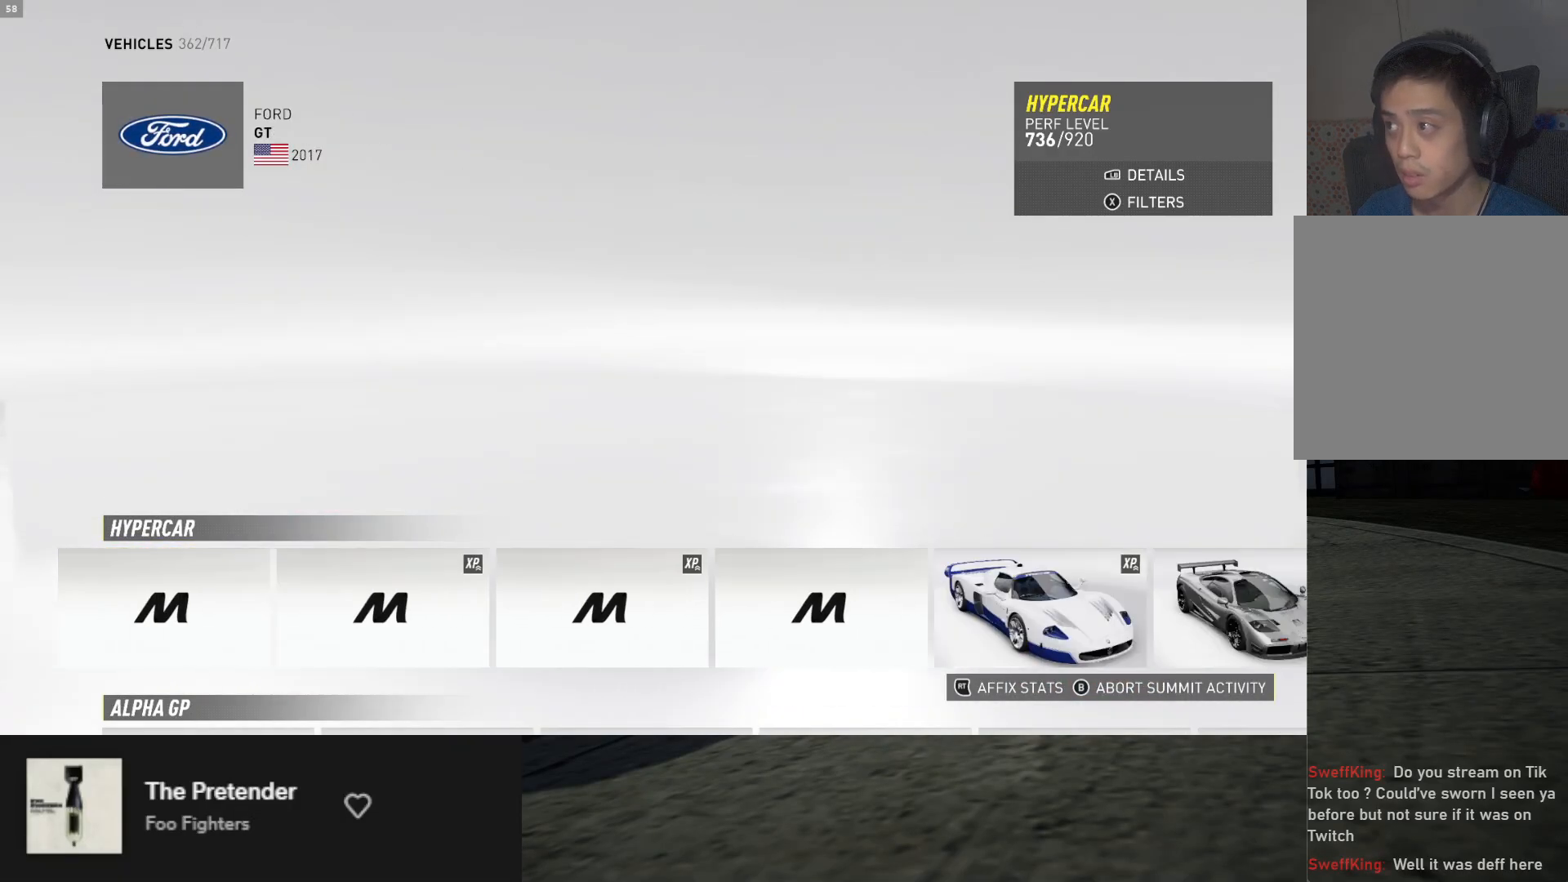
{"buttons": ["DPAD_RIGHT"], "left_stick": "center", "right_stick": "center", "events": [[233, "DPAD_RIGHT", "down"], [350, "DPAD_RIGHT", "up"], [417, "DPAD_RIGHT", "down"]]}
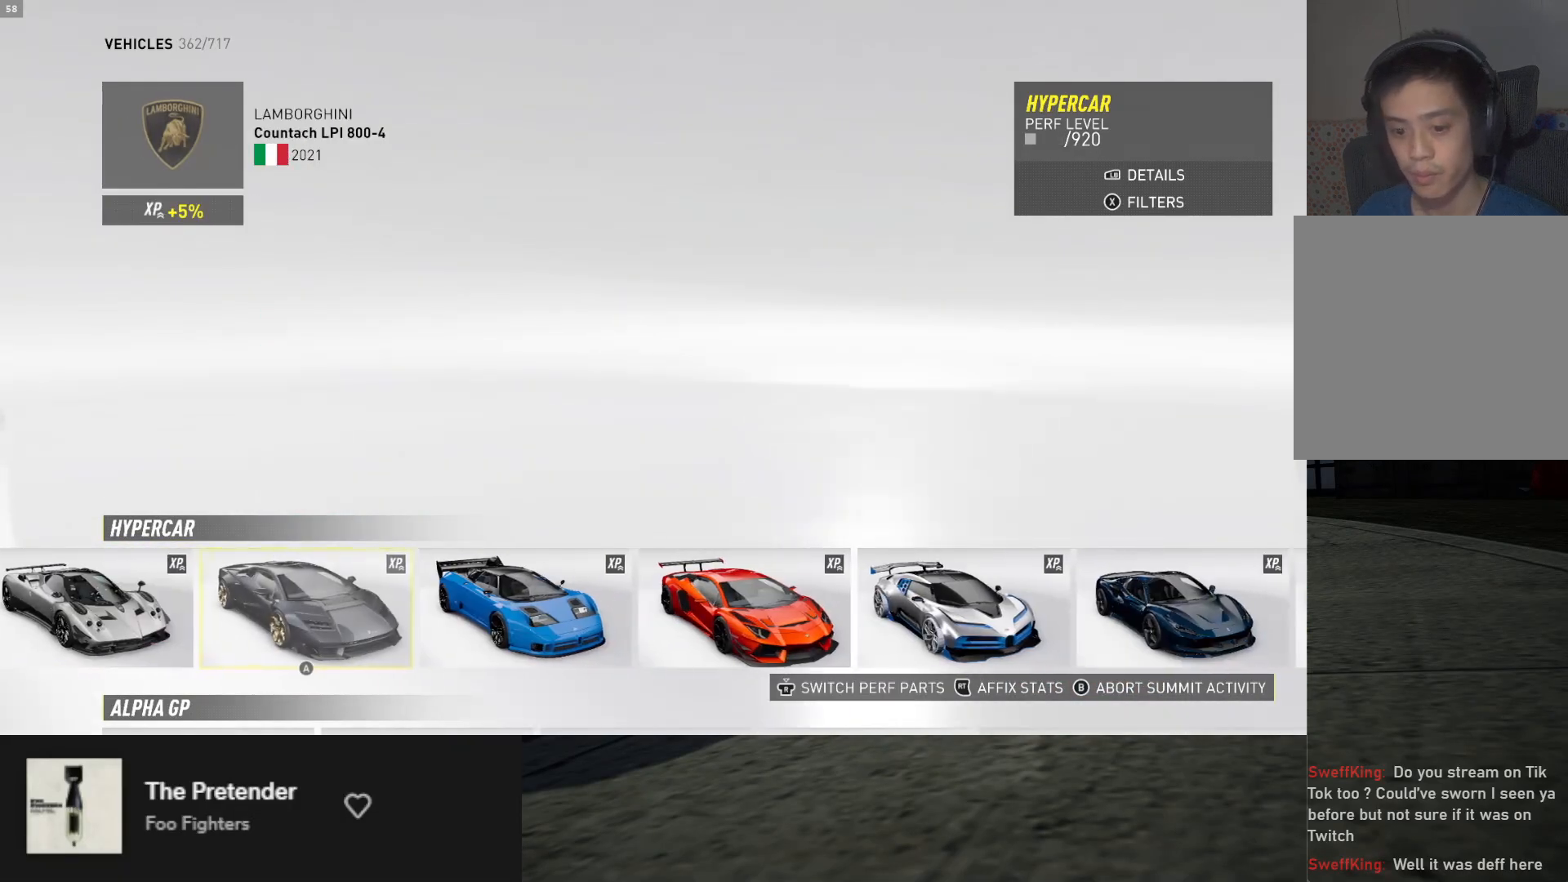
{"buttons": ["DPAD_RIGHT"], "left_stick": "center", "right_stick": "center", "events": [[33, "DPAD_RIGHT", "up"], [83, "DPAD_RIGHT", "down"], [183, "DPAD_RIGHT", "up"], [250, "DPAD_RIGHT", "down"], [333, "DPAD_RIGHT", "up"], [417, "DPAD_RIGHT", "down"]]}
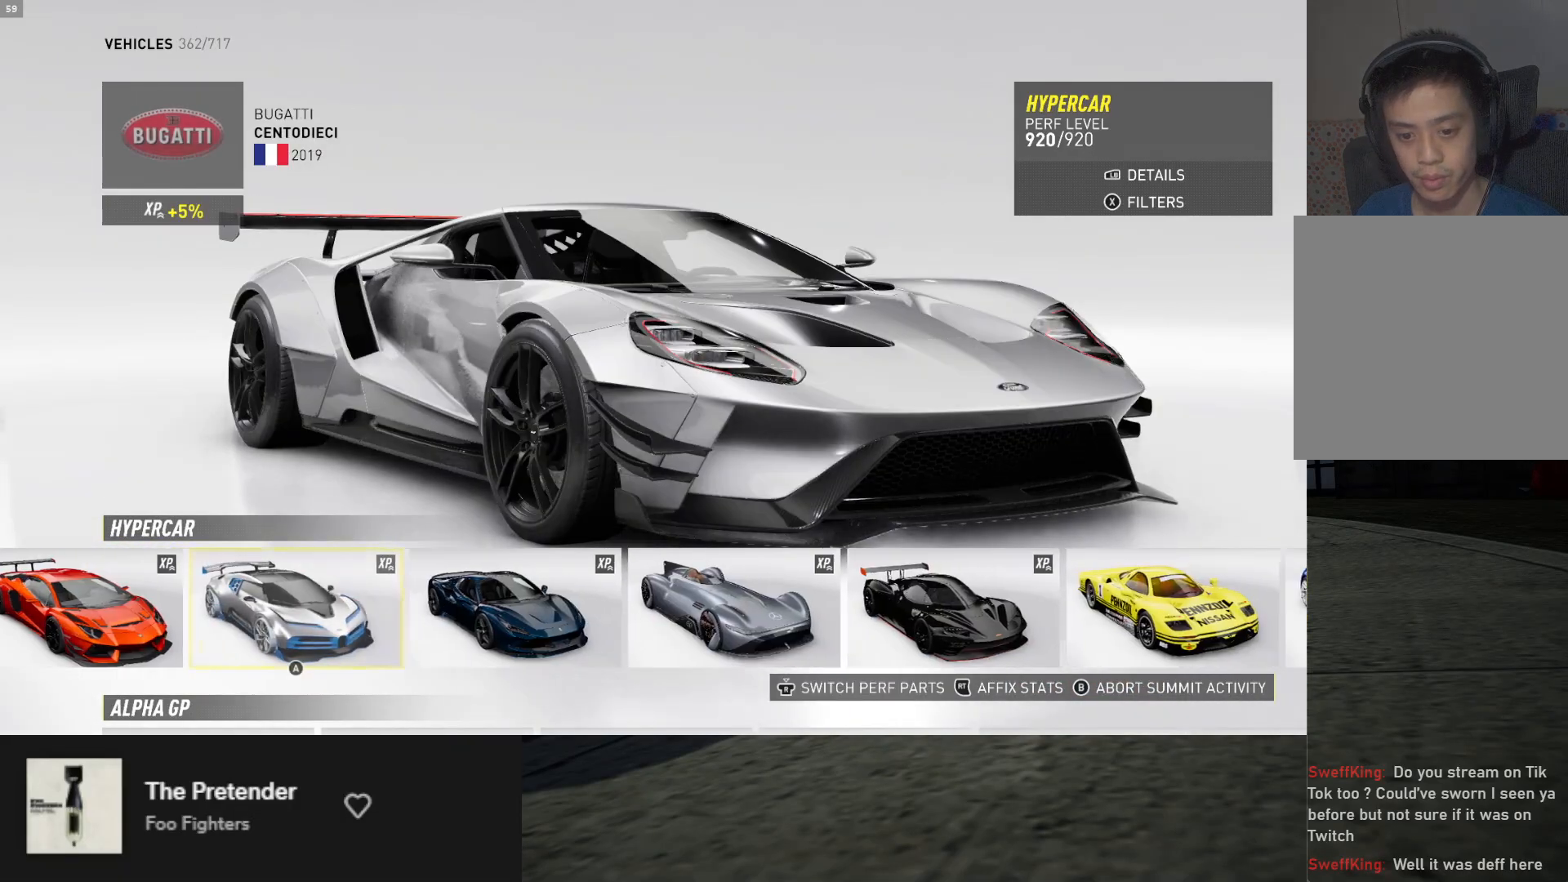
{"buttons": ["A"], "left_stick": "center", "right_stick": "center", "events": [[17, "DPAD_RIGHT", "up"], [433, "A", "down"]]}
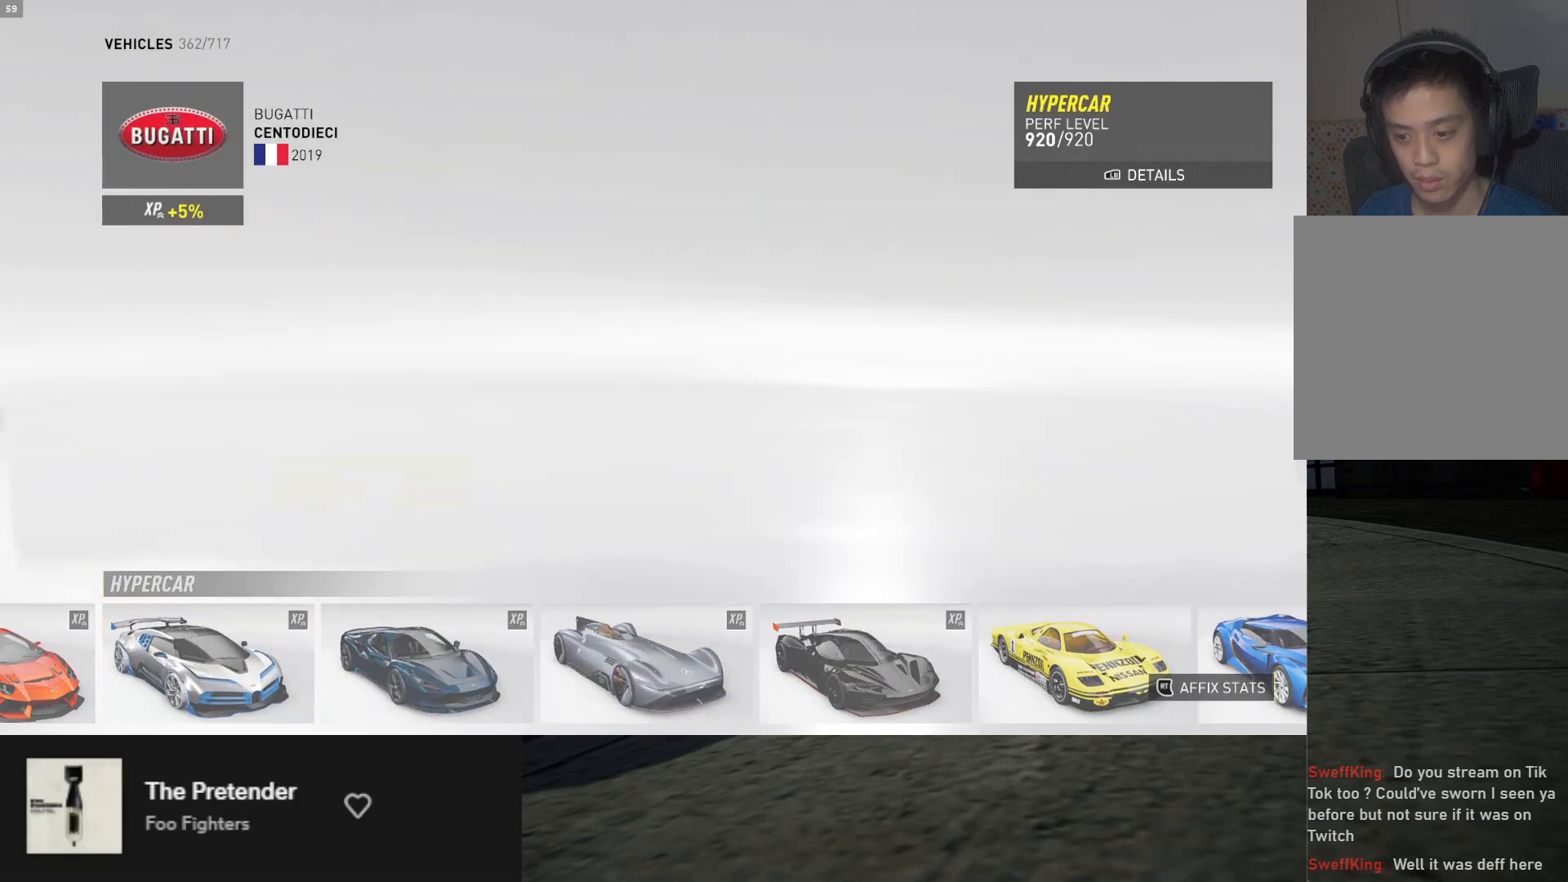
{"buttons": [], "left_stick": "center", "right_stick": "center", "events": [[17, "A", "up"], [150, "DPAD_RIGHT", "down"], [250, "DPAD_RIGHT", "up"], [300, "DPAD_RIGHT", "down"], [367, "A", "down"], [400, "DPAD_RIGHT", "up"], [467, "A", "up"]]}
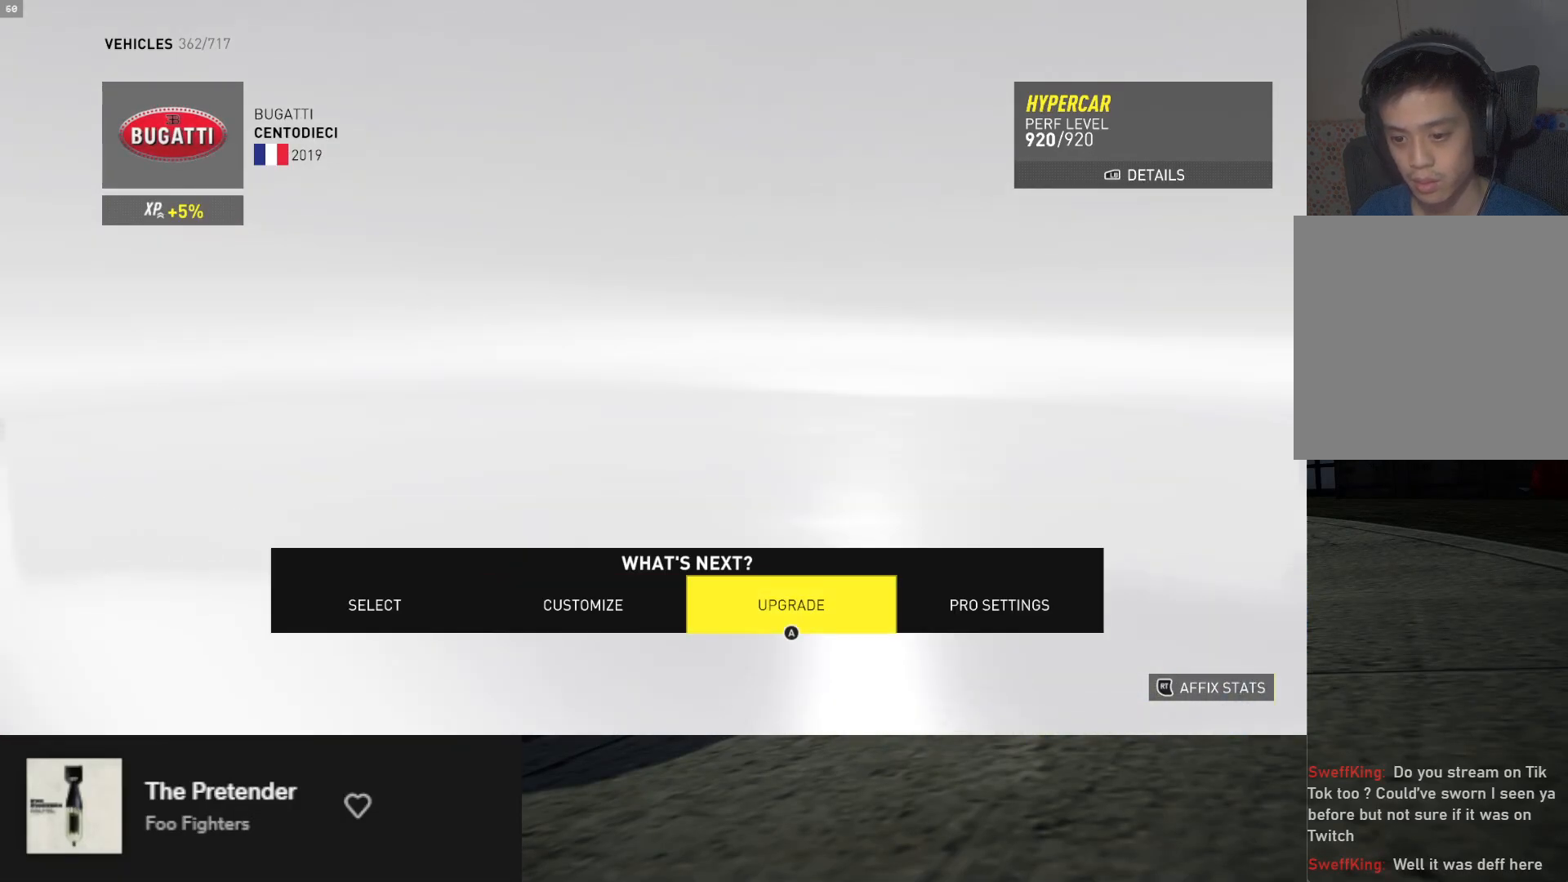
{"buttons": [], "left_stick": "center", "right_stick": "center", "events": []}
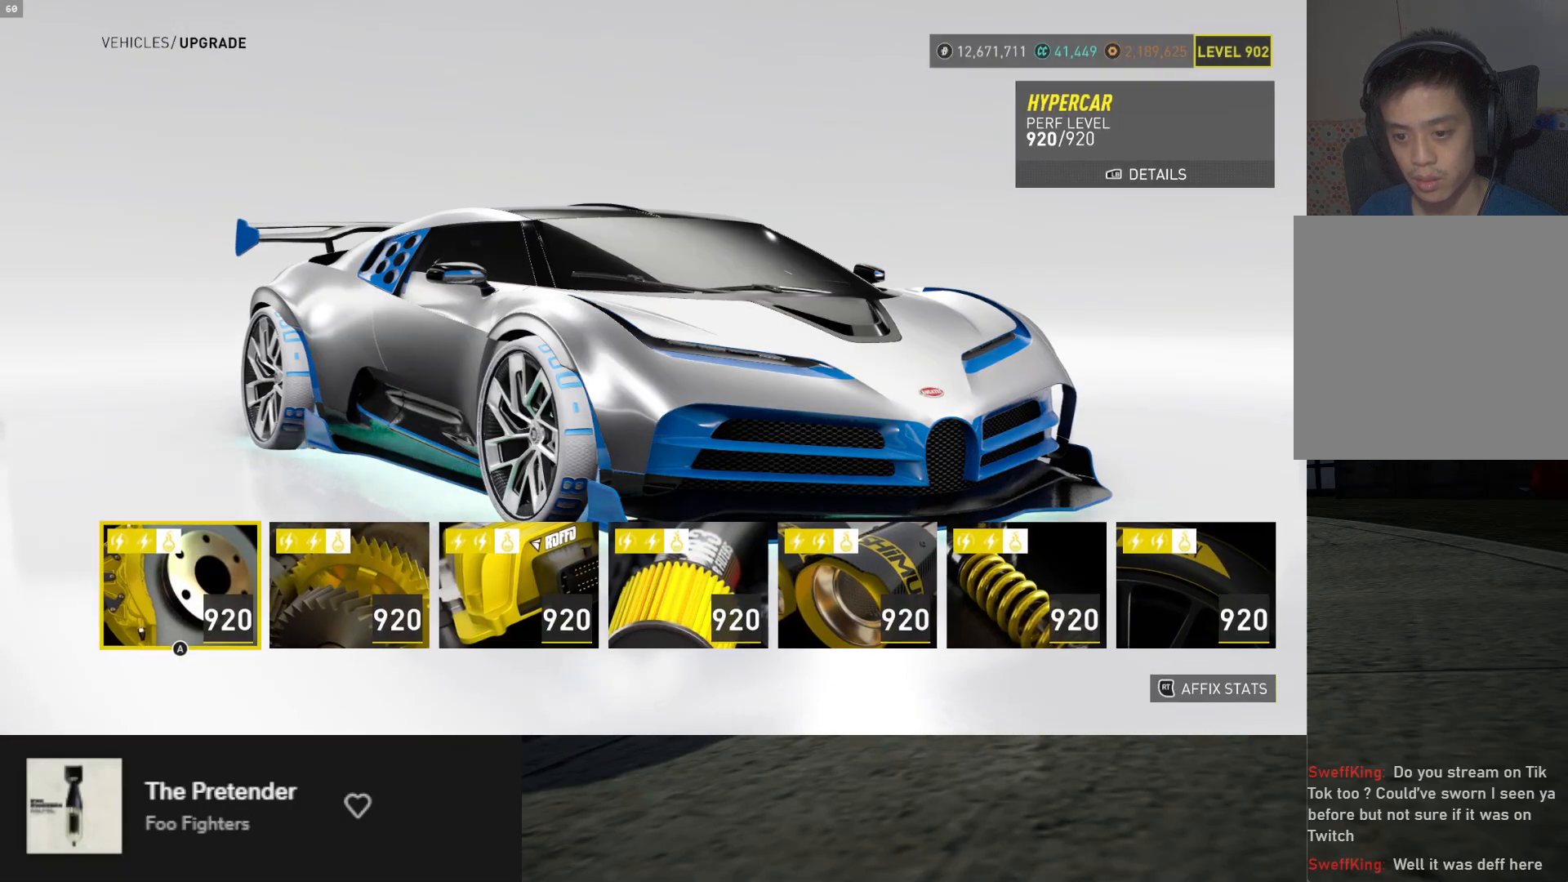
{"buttons": ["DPAD_LEFT"], "left_stick": "center", "right_stick": "center", "events": [[150, "B", "down"], [250, "B", "up"], [350, "DPAD_LEFT", "down"], [450, "DPAD_LEFT", "up"], [500, "DPAD_LEFT", "down"]]}